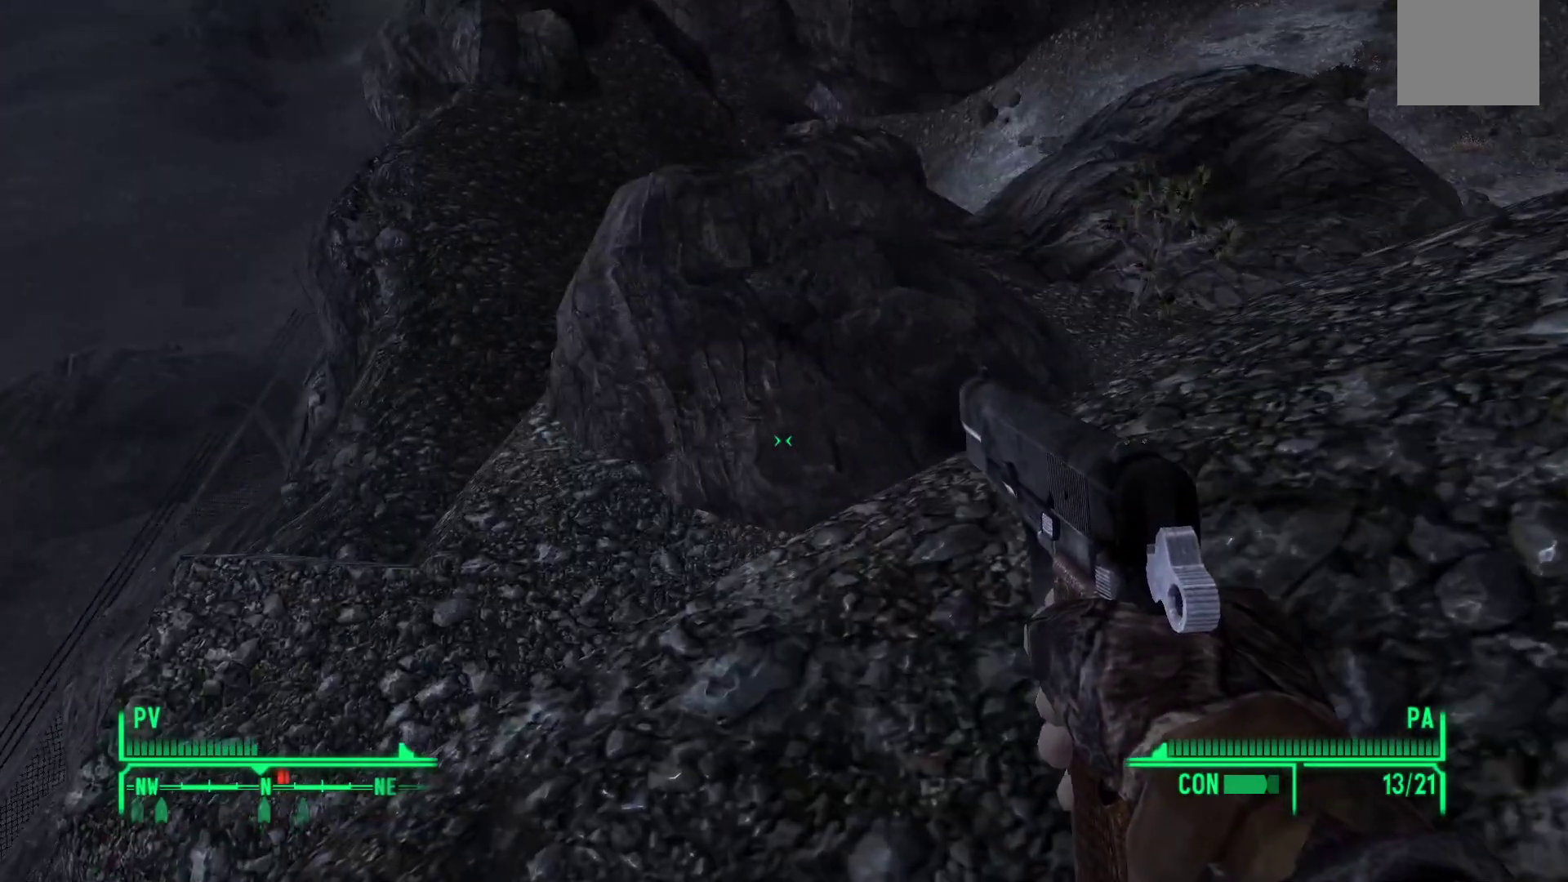
Gameplay with a controller (Xbox layout); each line is a JSON object with the inputs held at the frame after it. "events" lists button and stick changes between this image and that frame as [ms after this image, input, new state], when the widget could be followed in between.
{"buttons": [], "left_stick": "up", "right_stick": "center", "events": [[100, "left_stick", "up"]]}
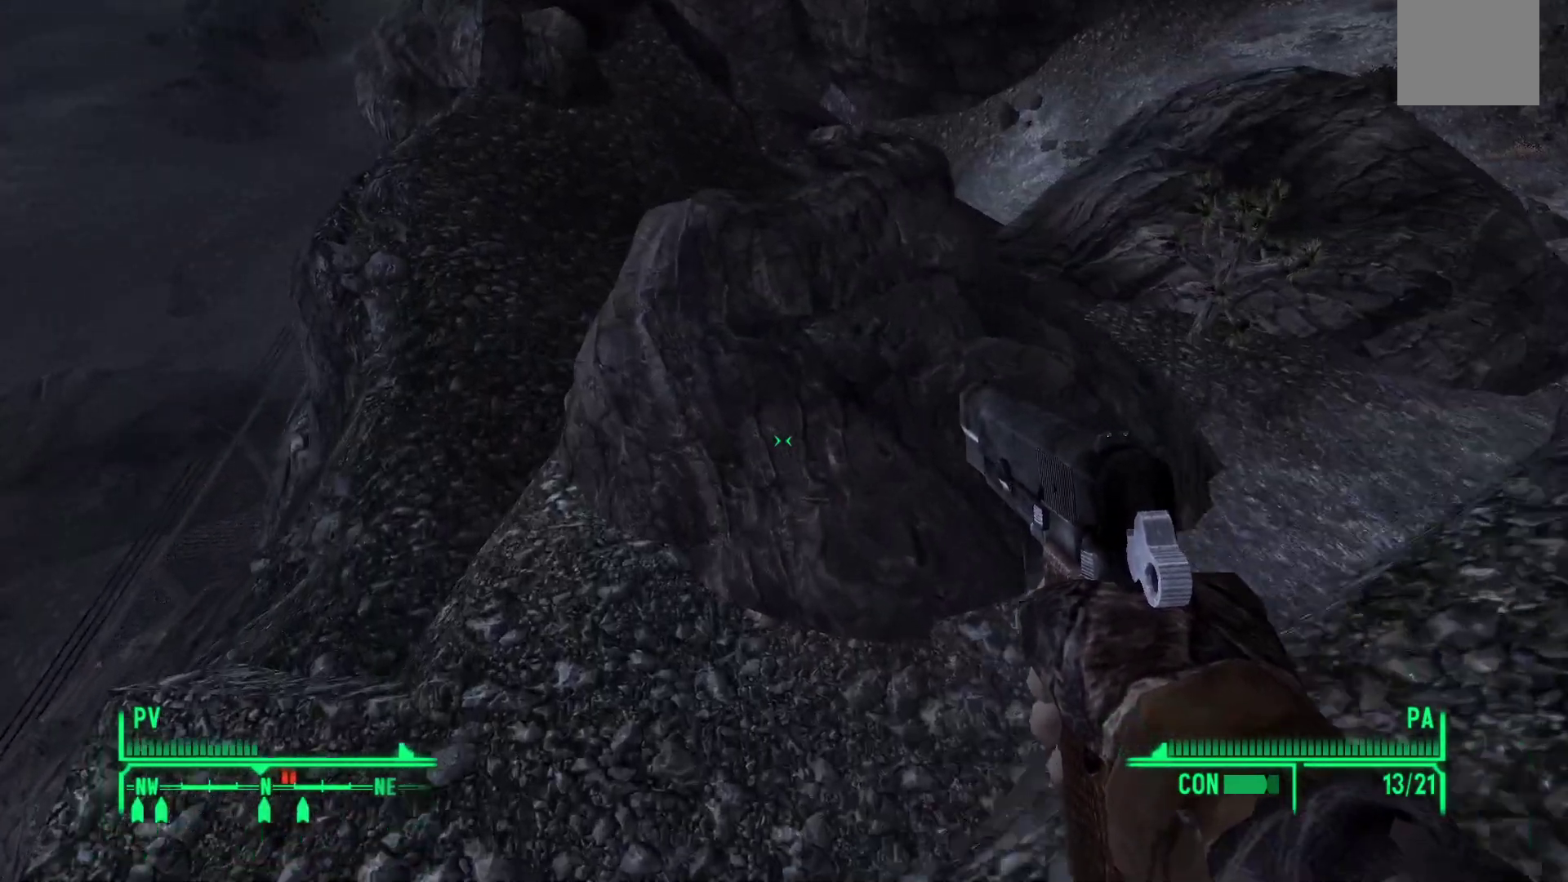
{"buttons": [], "left_stick": "up-right", "right_stick": "center", "events": [[183, "right_stick", "up"], [200, "left_stick", "up-right"], [400, "right_stick", "center"]]}
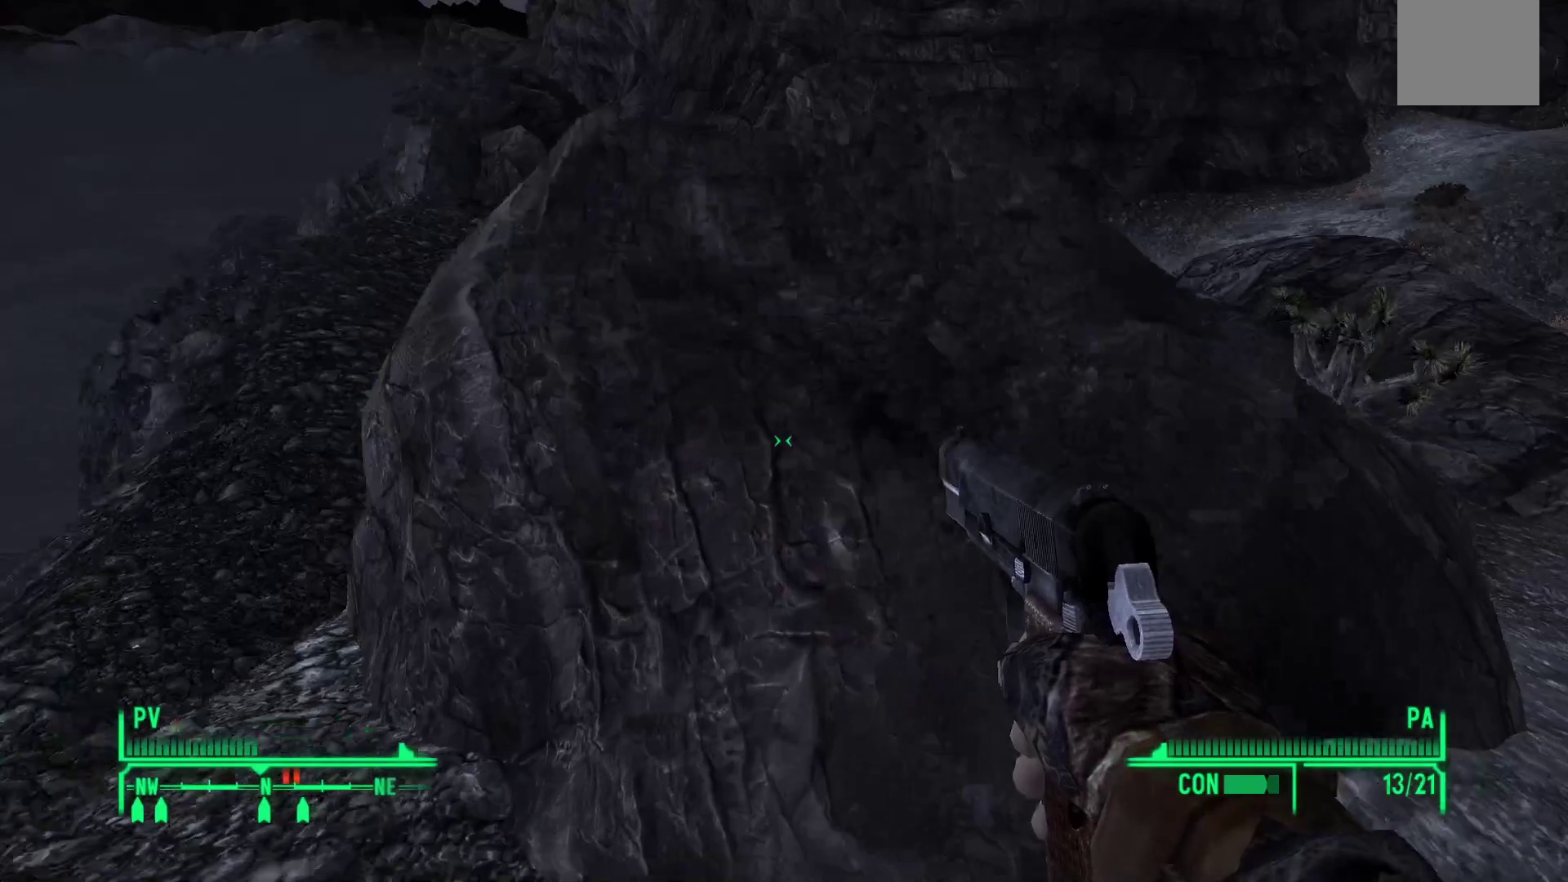
{"buttons": [], "left_stick": "left", "right_stick": "left", "events": [[17, "right_stick", "right"], [133, "left_stick", "center"], [233, "left_stick", "left"], [233, "right_stick", "up"], [317, "right_stick", "left"]]}
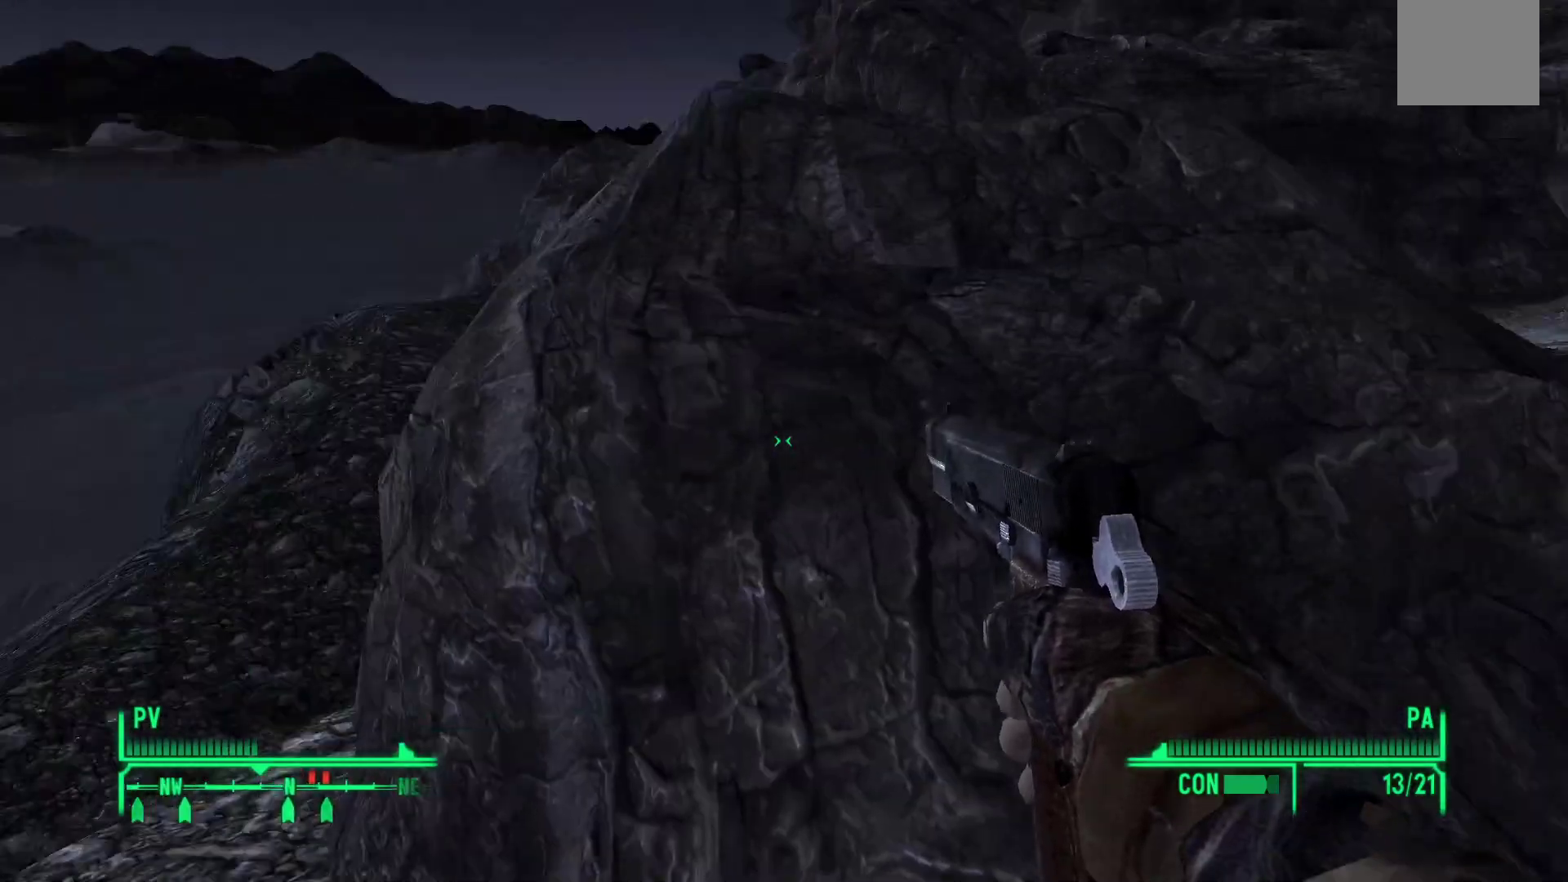
{"buttons": [], "left_stick": "center", "right_stick": "center", "events": [[200, "right_stick", "down-left"], [250, "left_stick", "center"], [417, "right_stick", "center"]]}
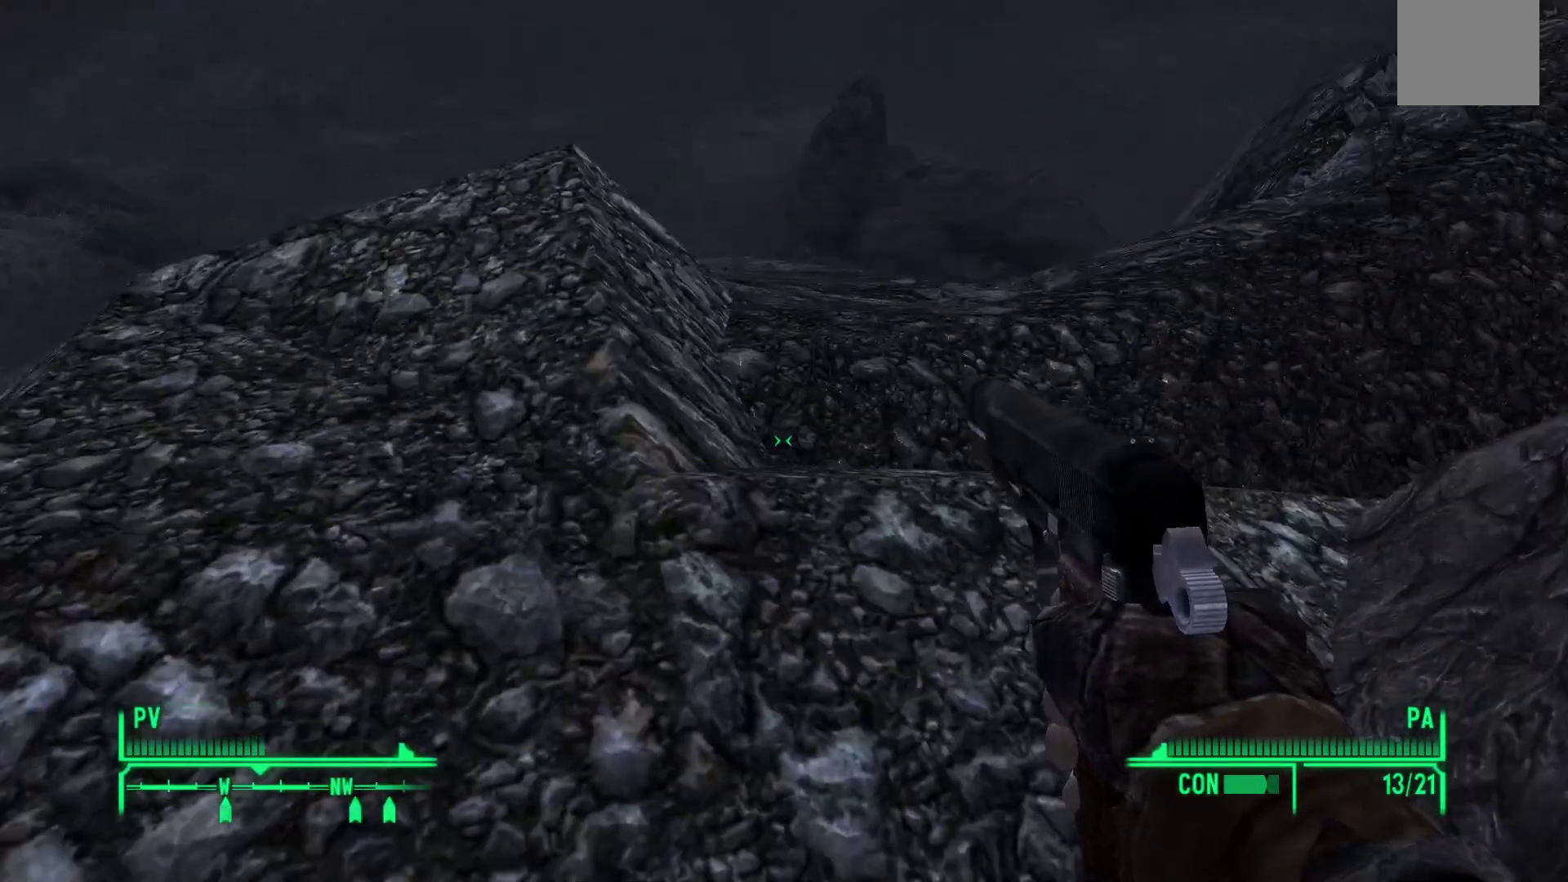
{"buttons": [], "left_stick": "up-left", "right_stick": "center", "events": [[100, "left_stick", "up"], [367, "left_stick", "up-left"]]}
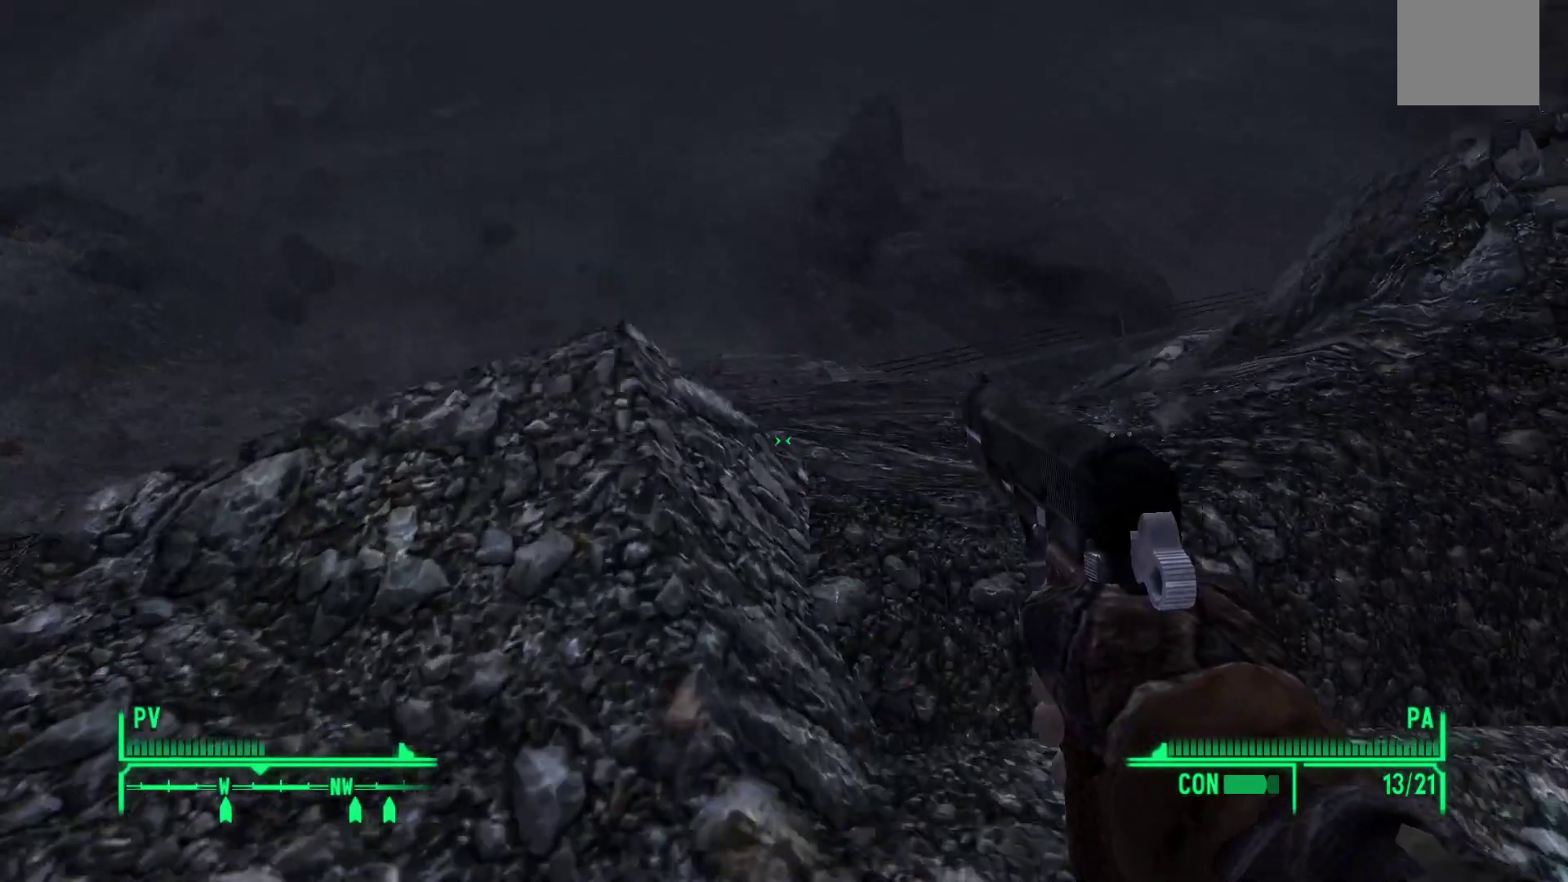
{"buttons": [], "left_stick": "center", "right_stick": "left", "events": [[167, "right_stick", "down-left"], [217, "left_stick", "center"], [500, "right_stick", "left"]]}
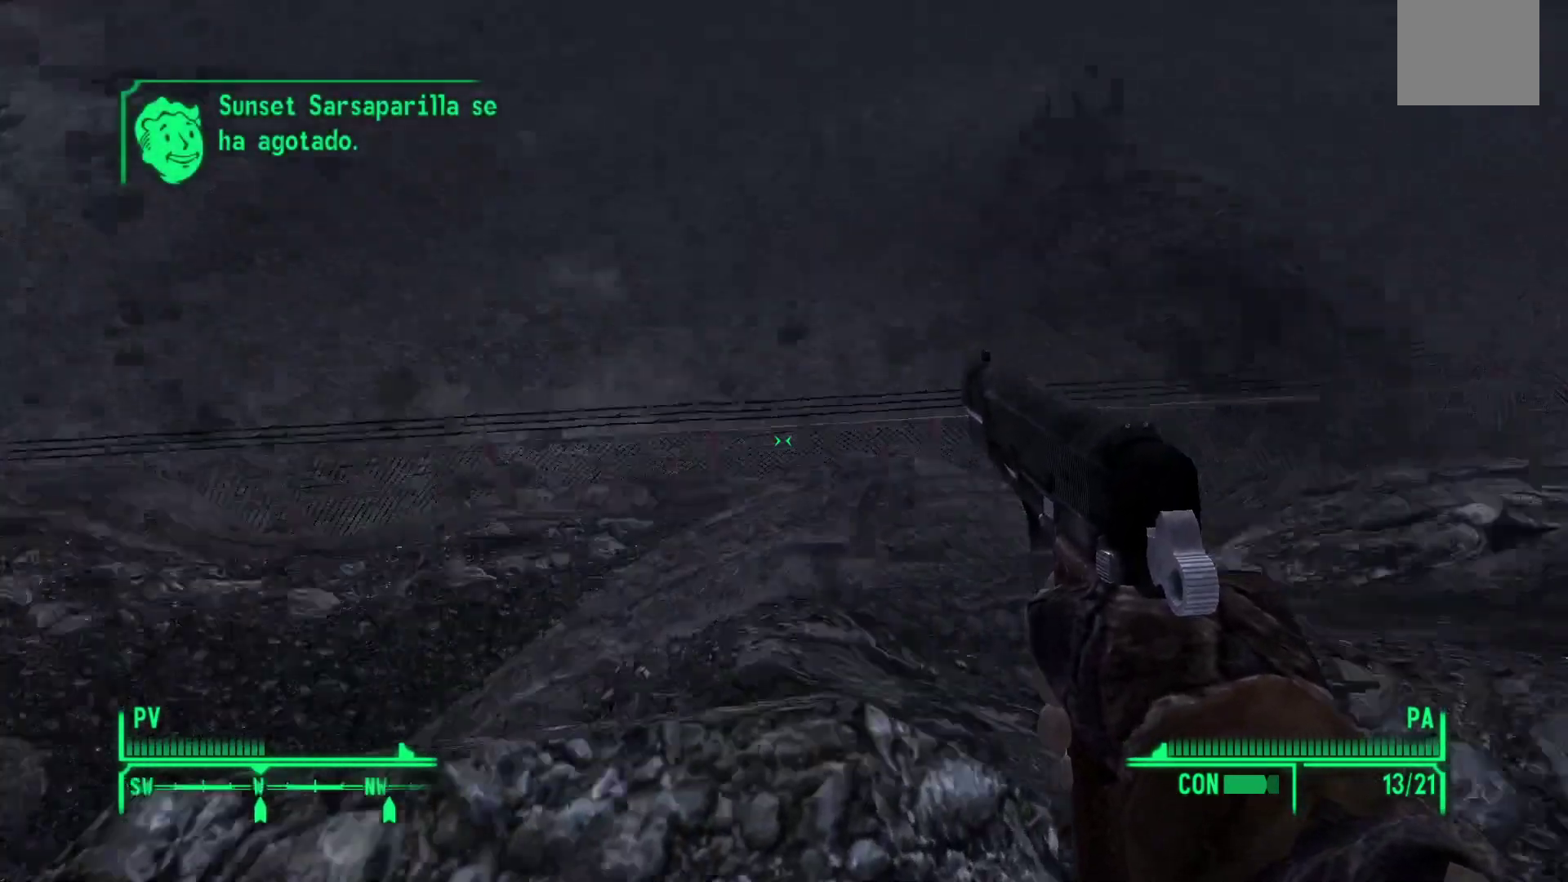
{"buttons": [], "left_stick": "center", "right_stick": "center", "events": [[317, "right_stick", "center"]]}
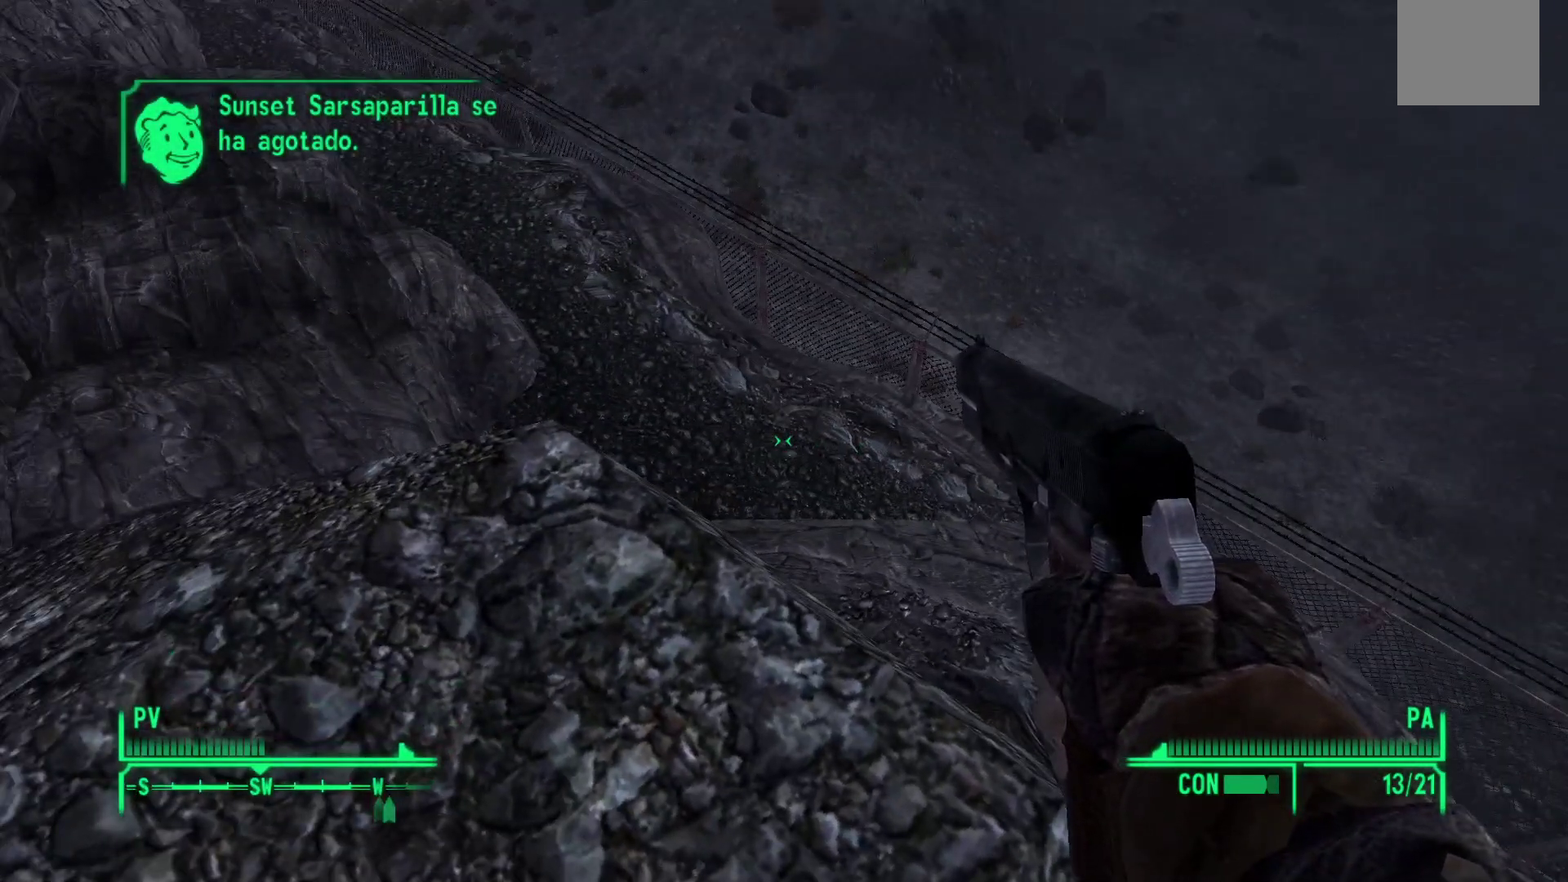
{"buttons": [], "left_stick": "center", "right_stick": "center", "events": [[183, "right_stick", "up-left"], [467, "right_stick", "center"]]}
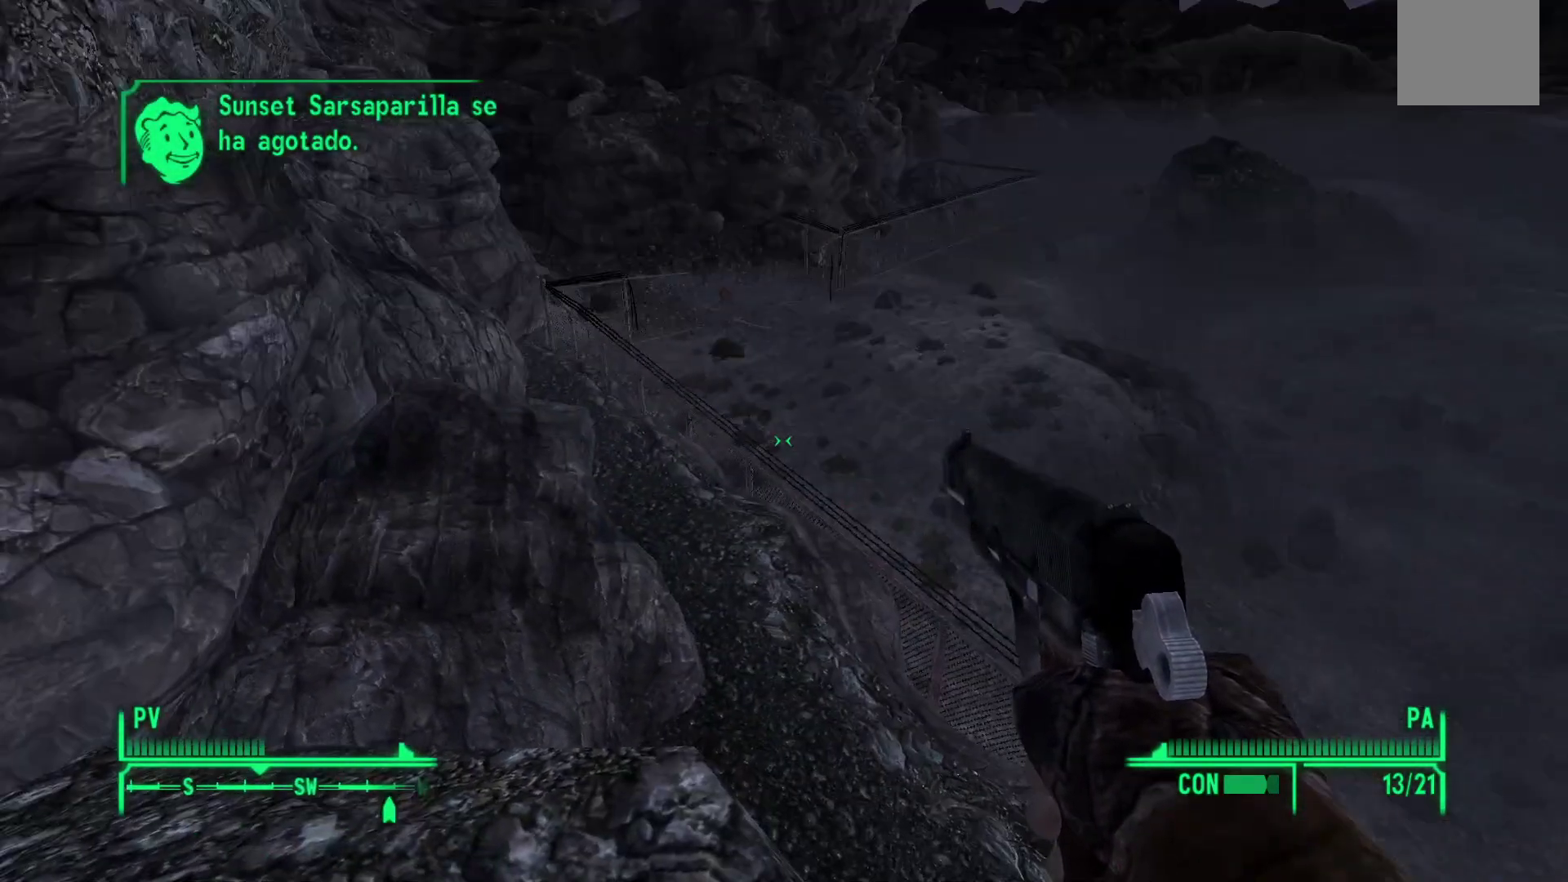
{"buttons": [], "left_stick": "center", "right_stick": "center", "events": []}
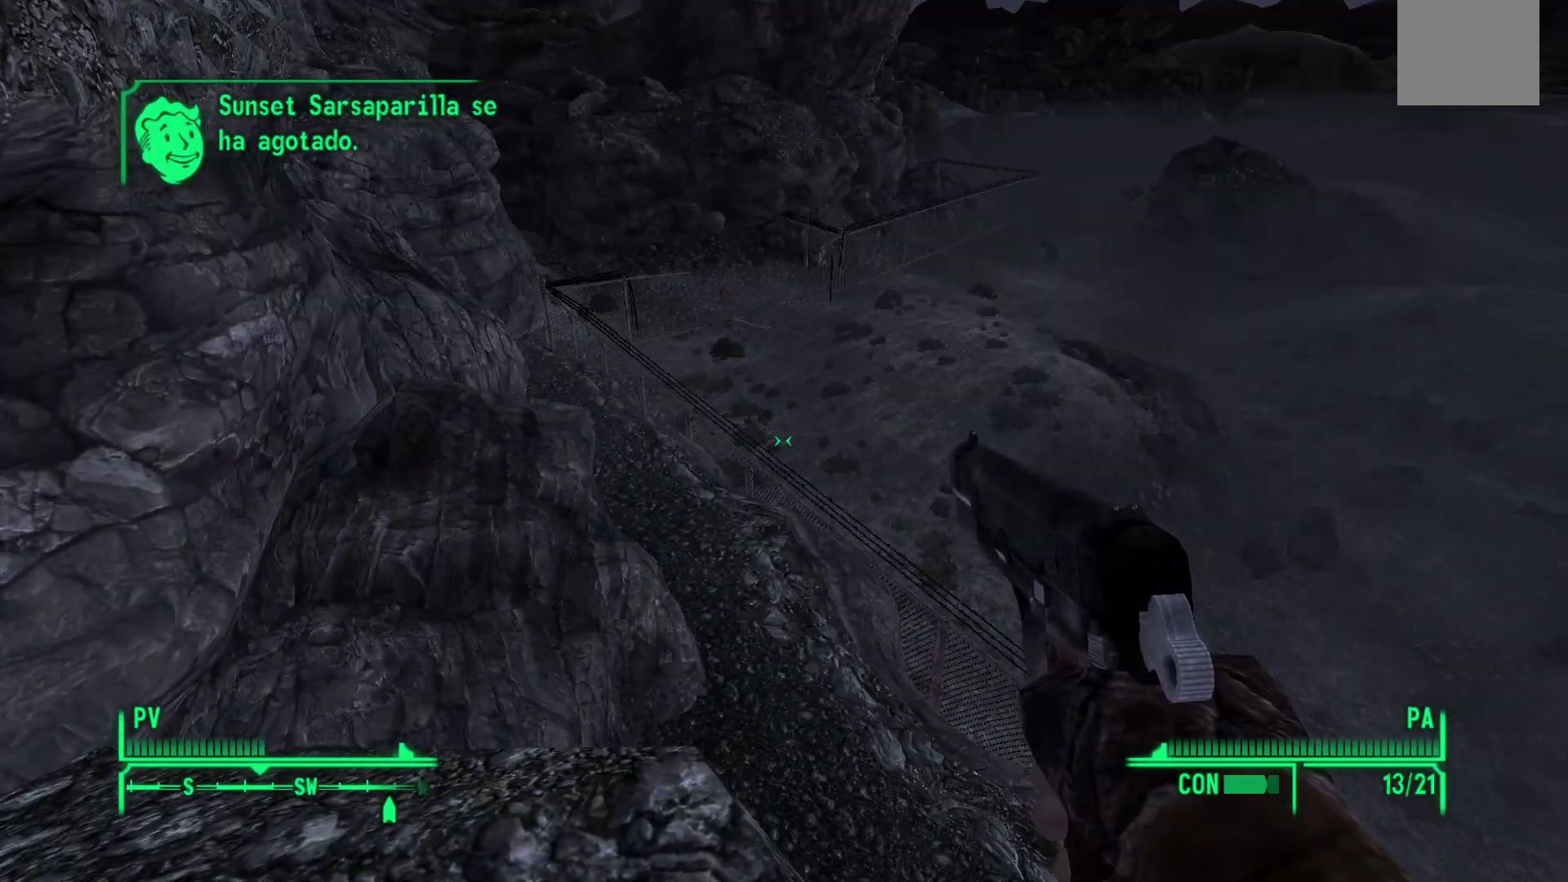
{"buttons": [], "left_stick": "center", "right_stick": "center", "events": [[317, "B", "down"], [417, "B", "up"]]}
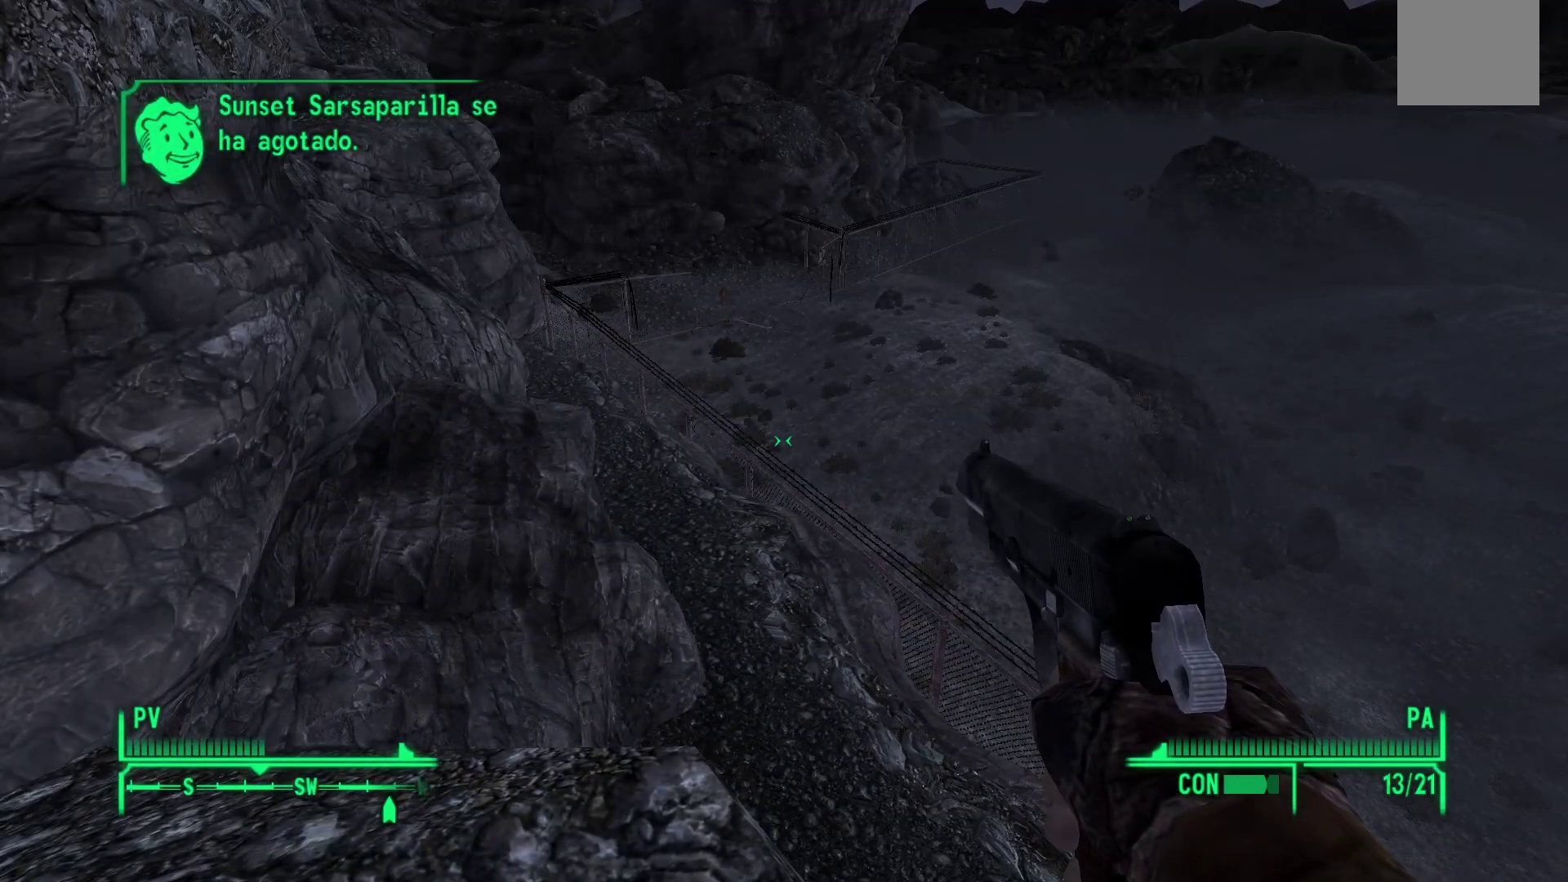
{"buttons": [], "left_stick": "center", "right_stick": "center", "events": []}
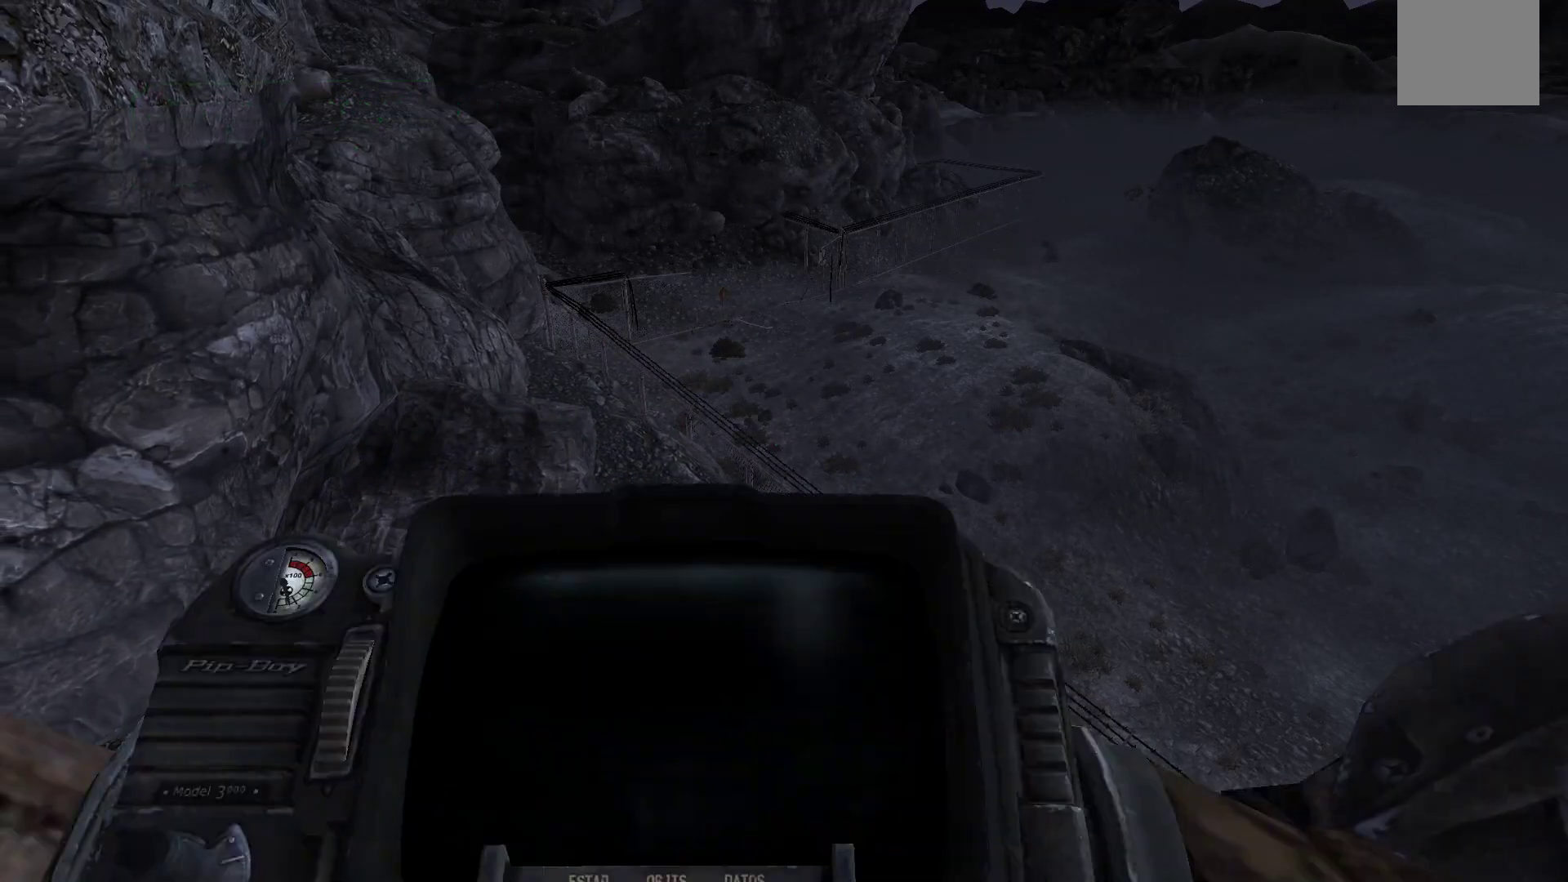
{"buttons": [], "left_stick": "center", "right_stick": "center", "events": []}
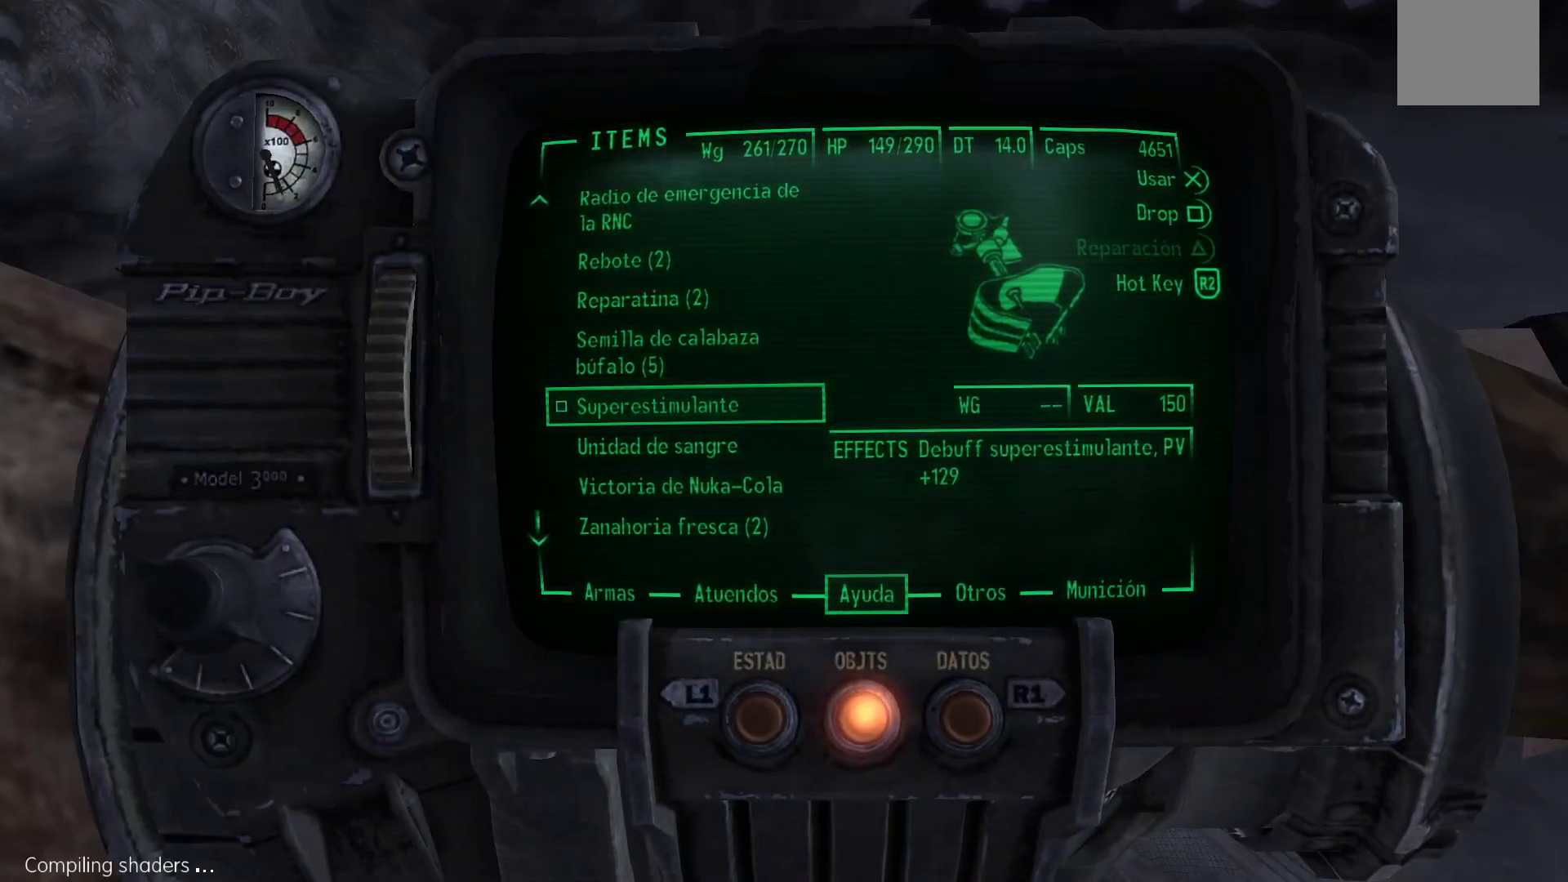
{"buttons": [], "left_stick": "center", "right_stick": "center", "events": []}
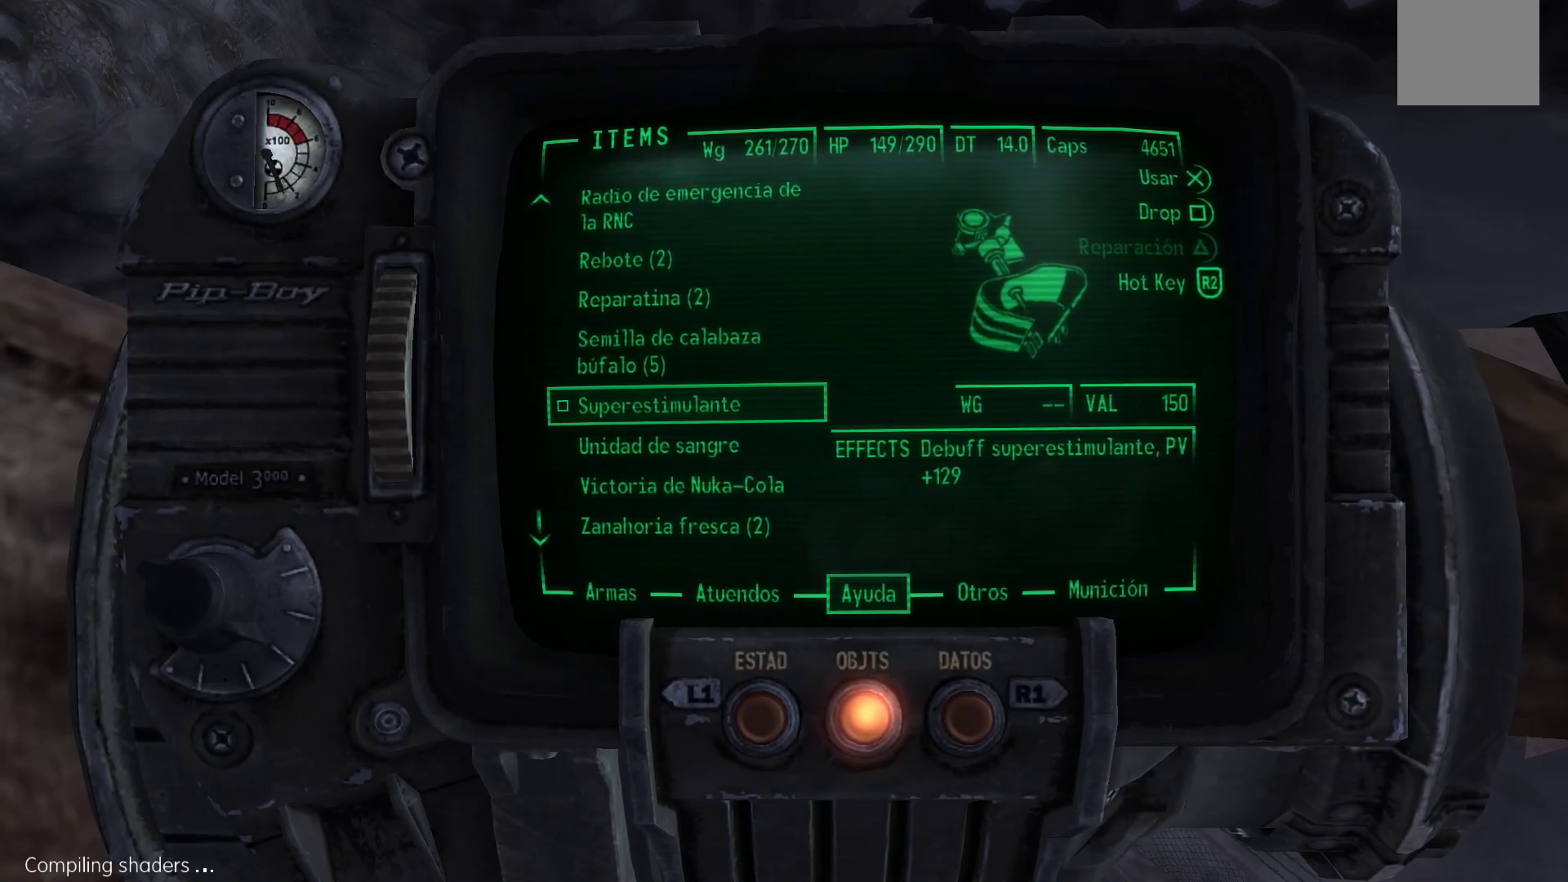
{"buttons": [], "left_stick": "center", "right_stick": "center", "events": []}
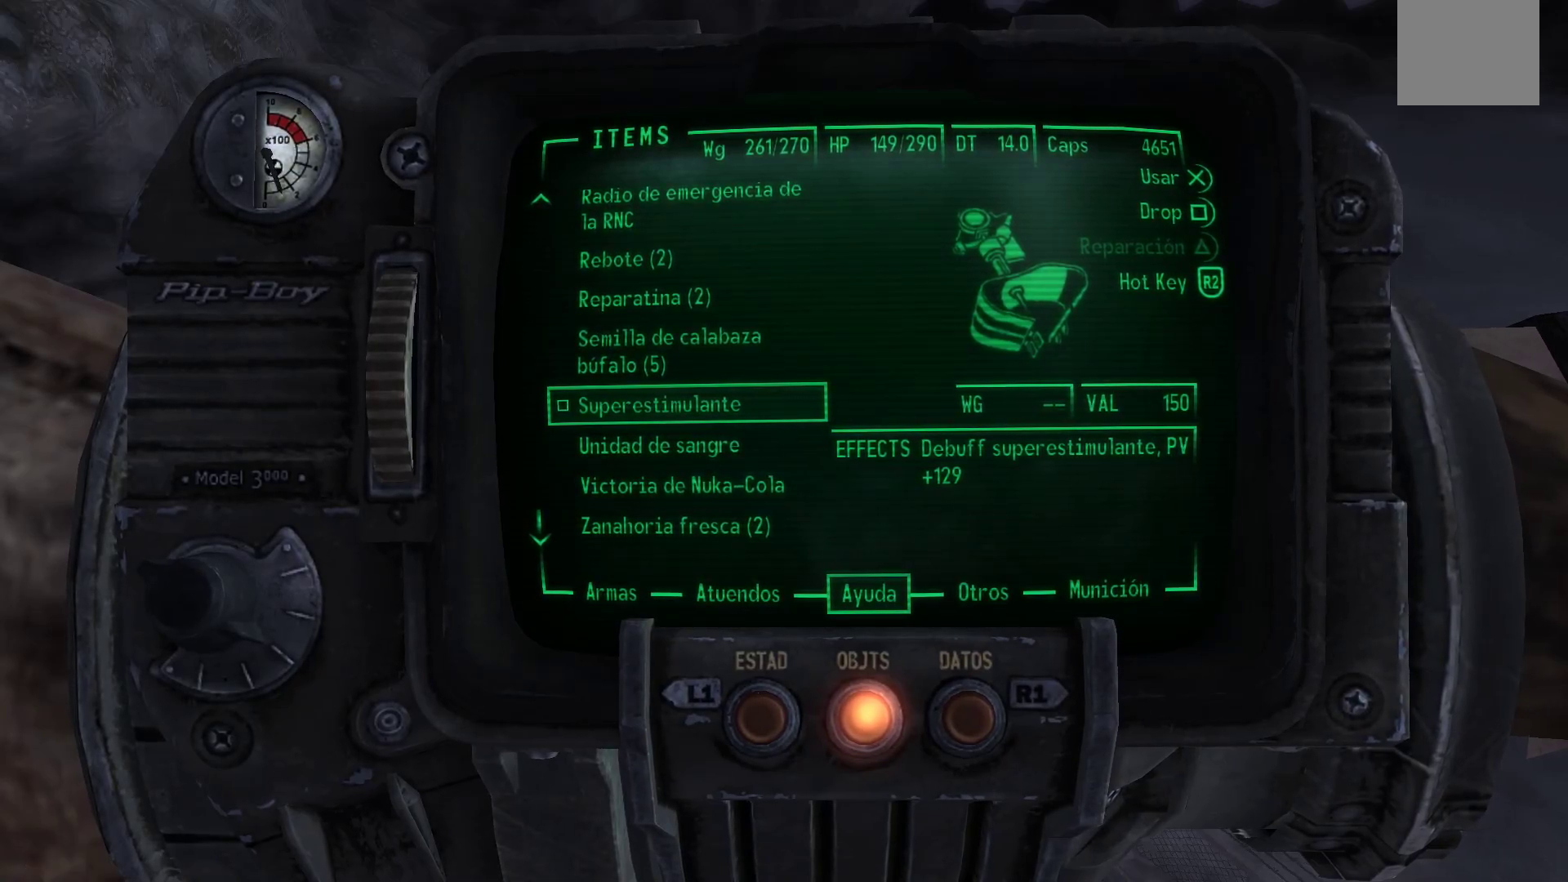
{"buttons": [], "left_stick": "center", "right_stick": "center", "events": []}
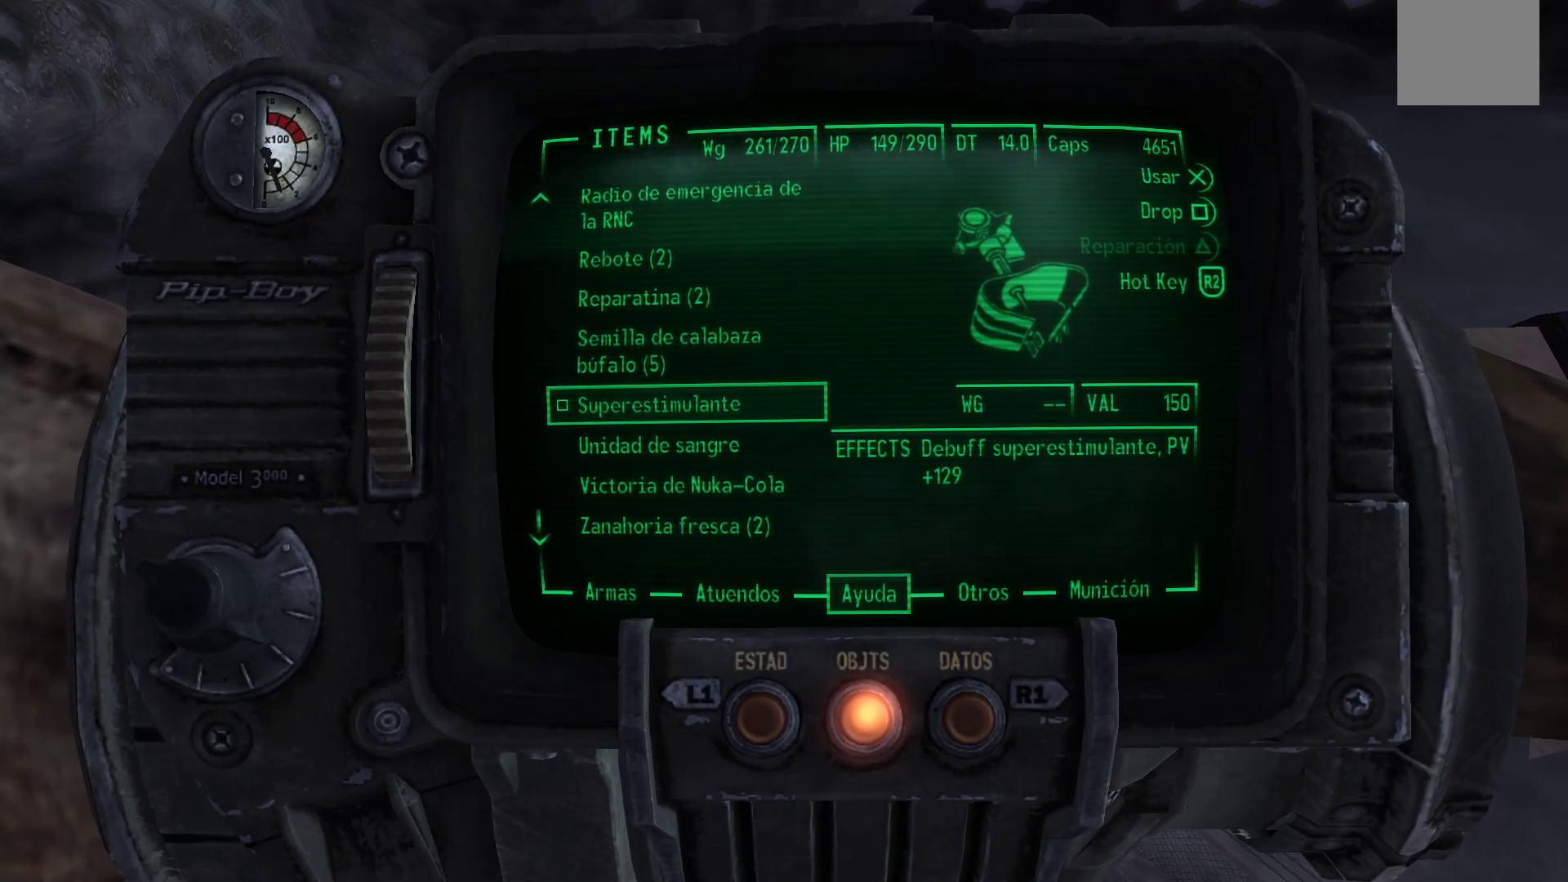
{"buttons": ["DPAD_UP"], "left_stick": "center", "right_stick": "center", "events": [[433, "DPAD_UP", "down"]]}
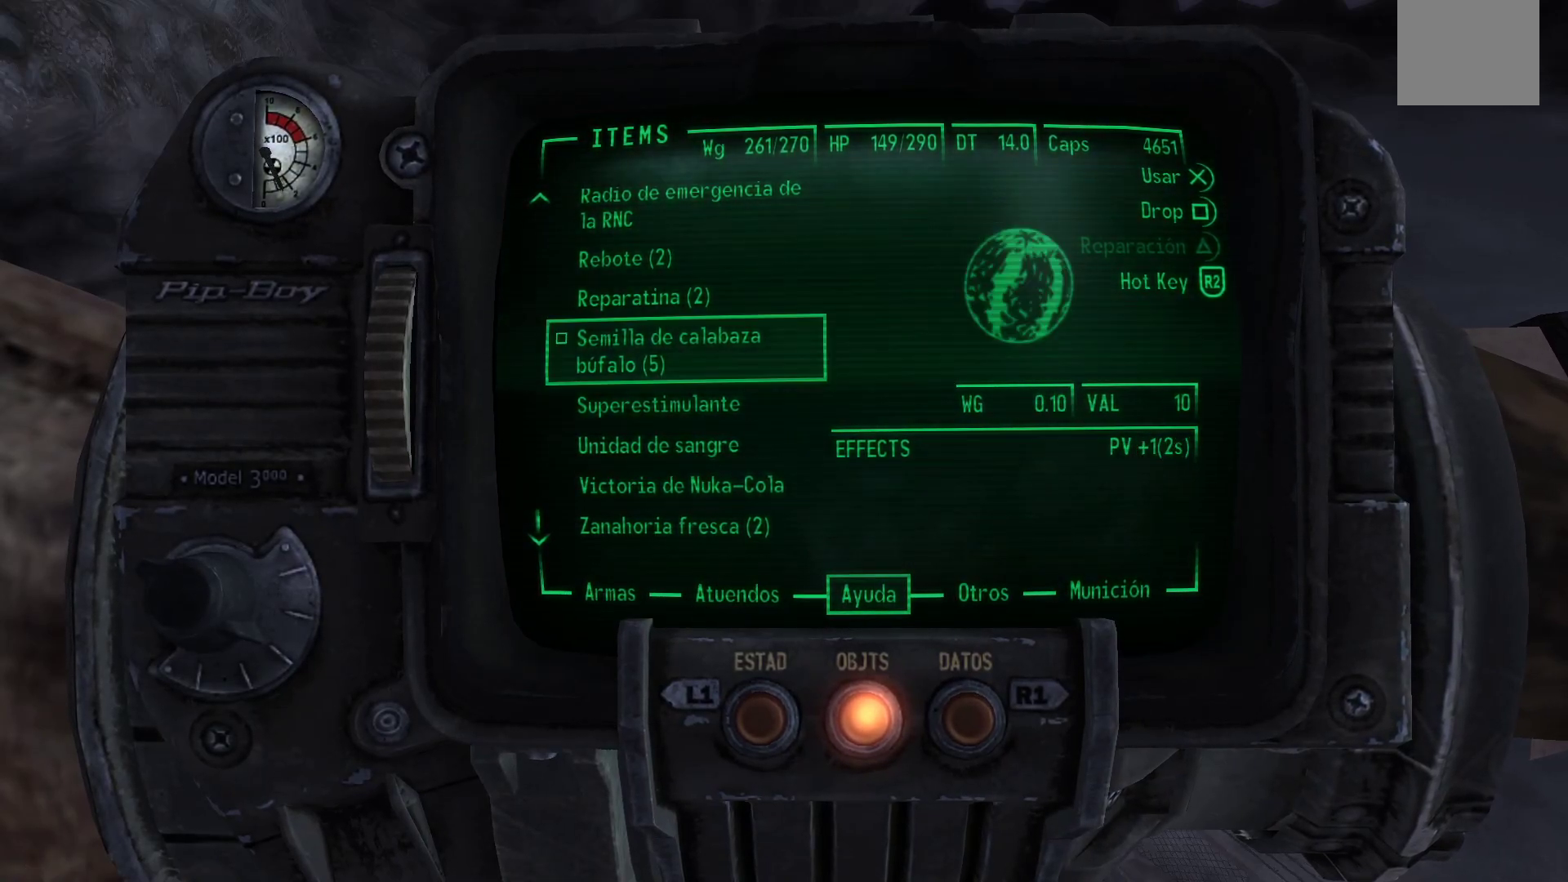
{"buttons": [], "left_stick": "center", "right_stick": "center", "events": [[50, "DPAD_UP", "up"]]}
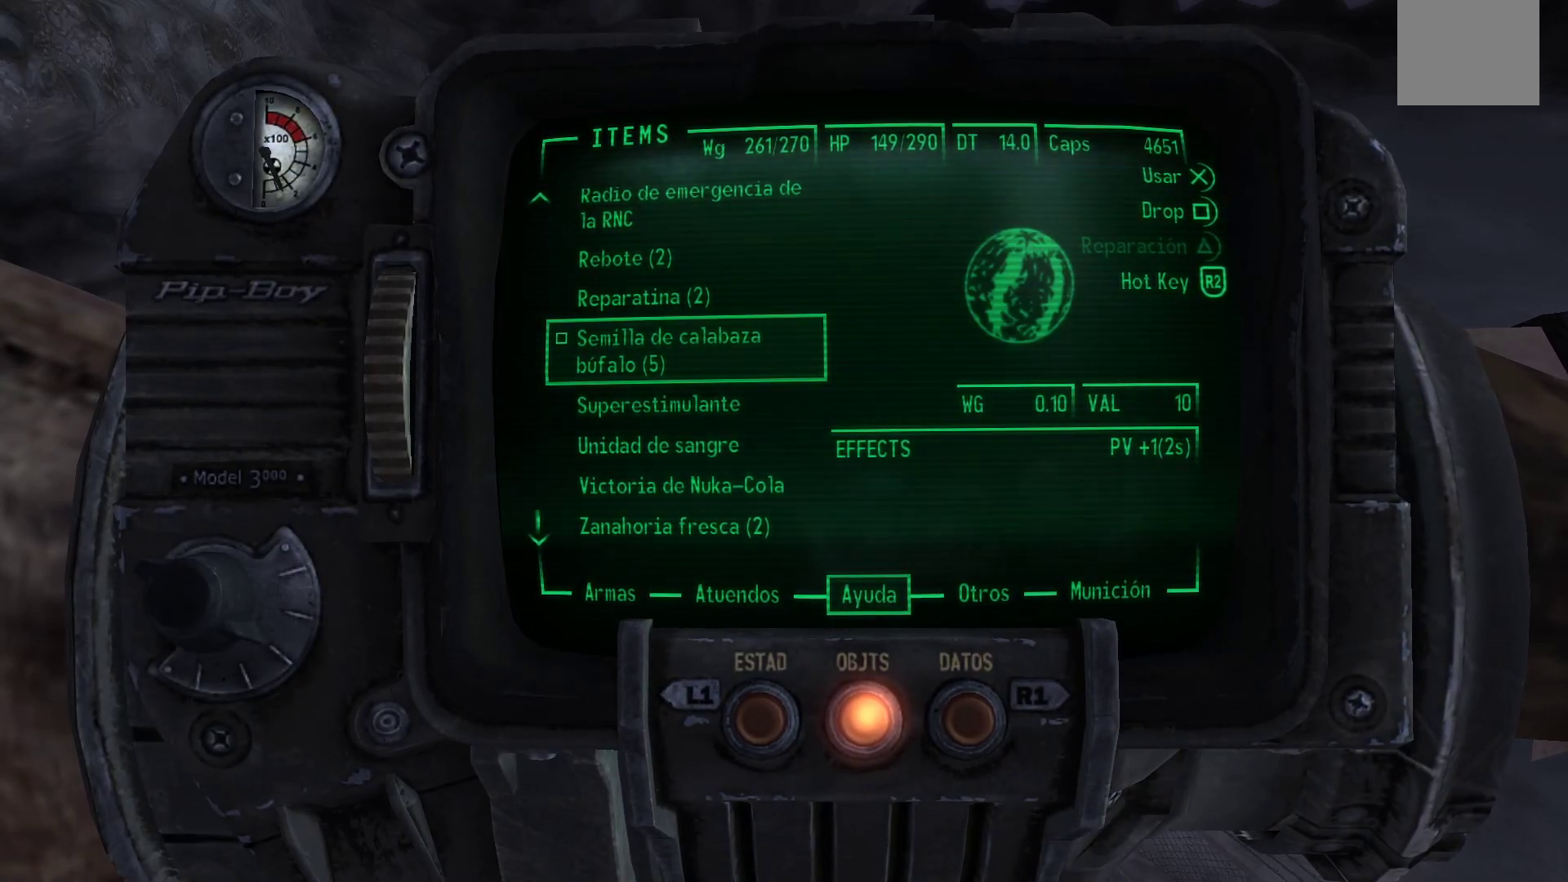
{"buttons": [], "left_stick": "center", "right_stick": "center", "events": []}
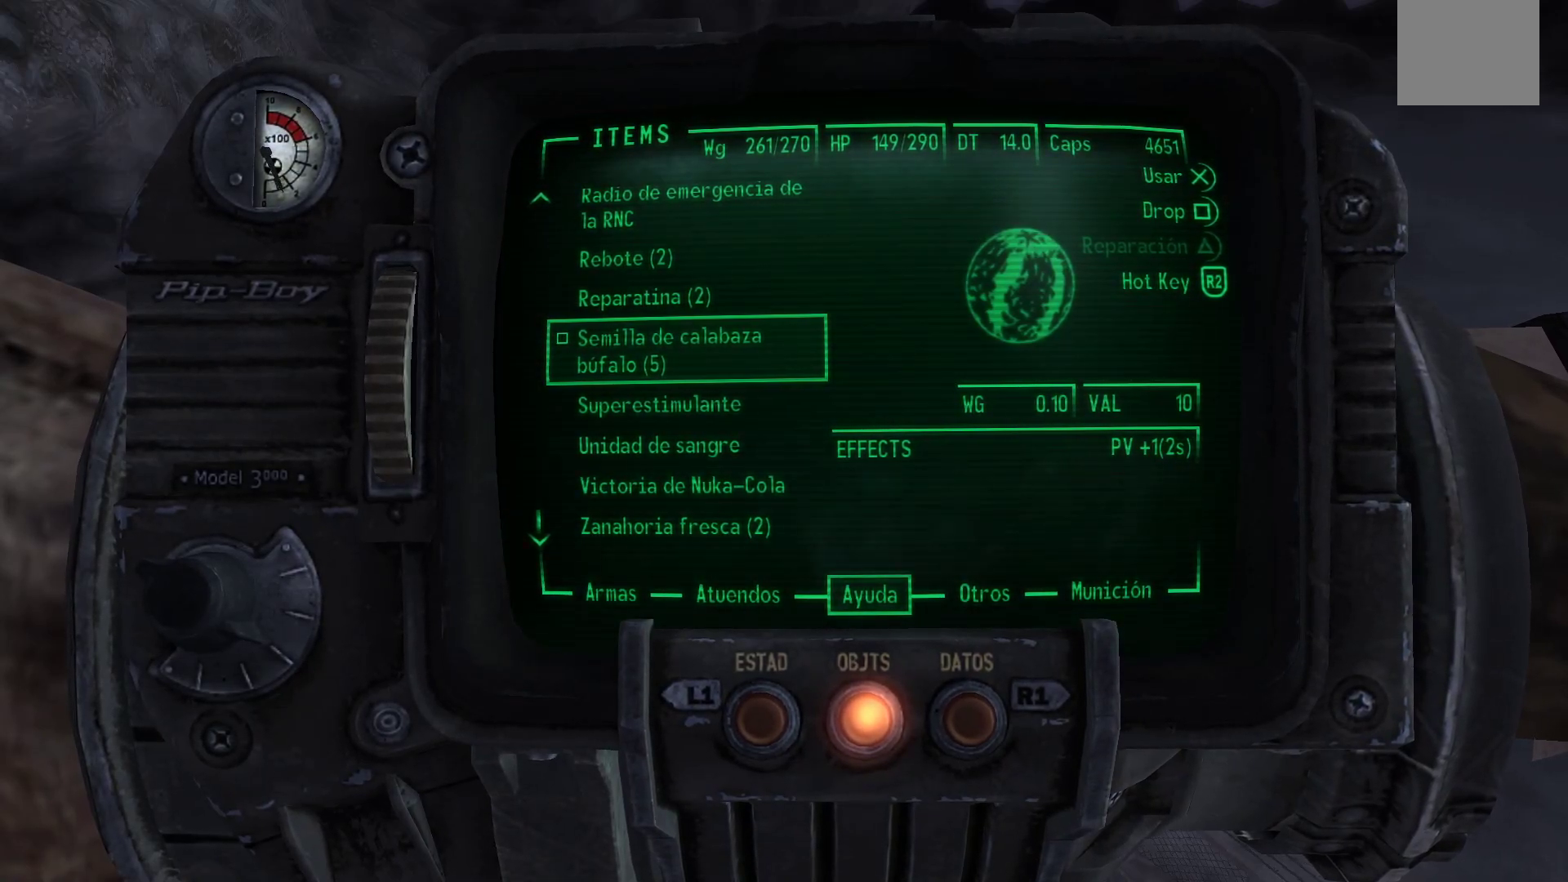
{"buttons": [], "left_stick": "center", "right_stick": "center", "events": [[67, "A", "down"], [183, "A", "up"], [317, "B", "down"], [433, "B", "up"]]}
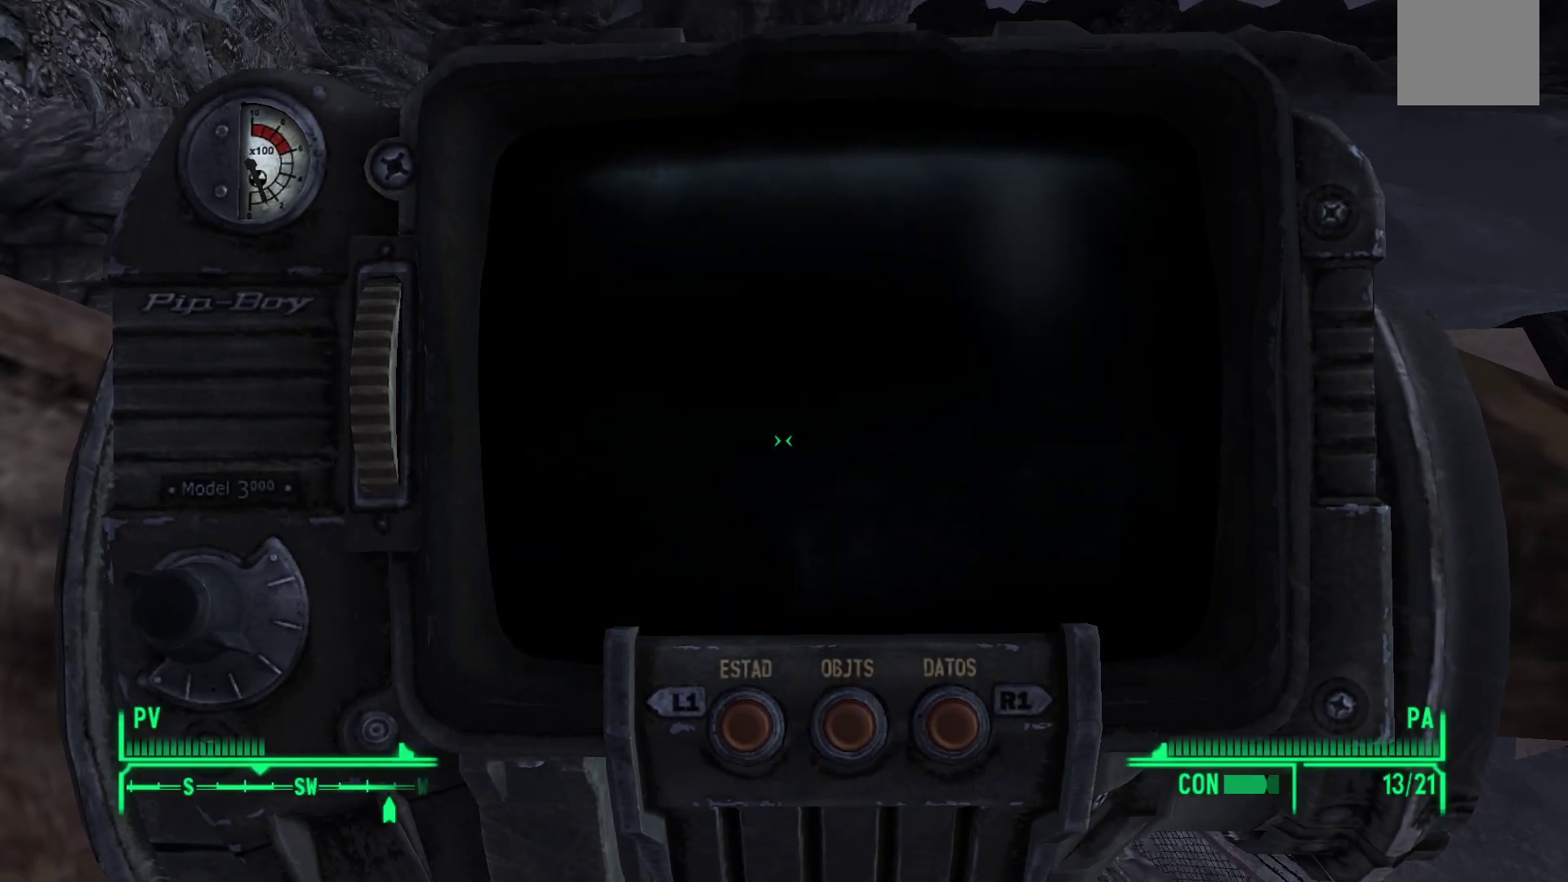
{"buttons": [], "left_stick": "center", "right_stick": "center", "events": []}
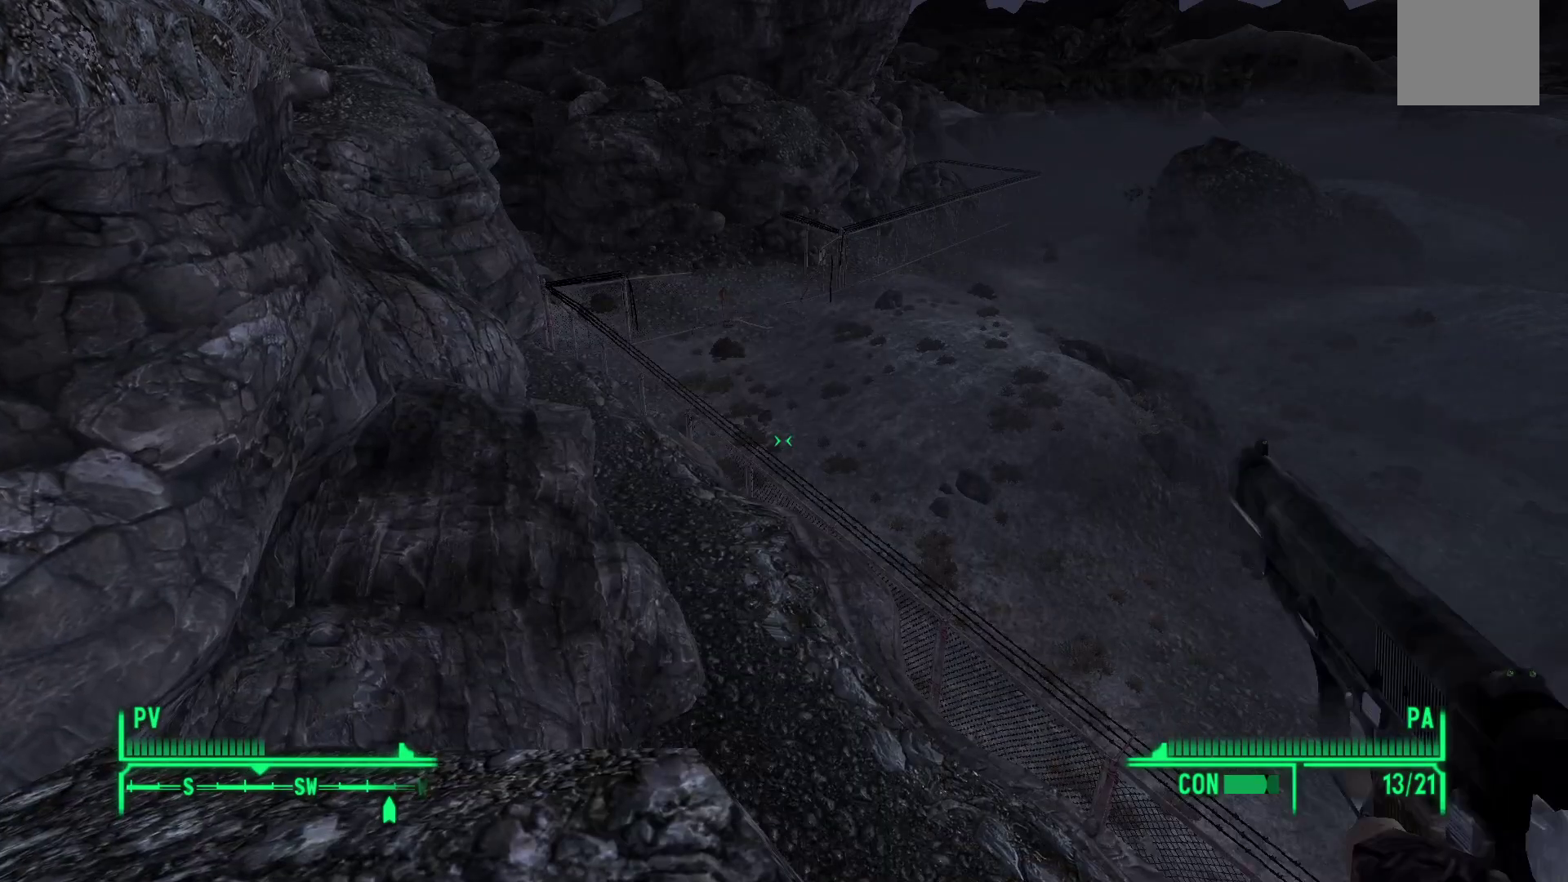
{"buttons": [], "left_stick": "center", "right_stick": "center", "events": []}
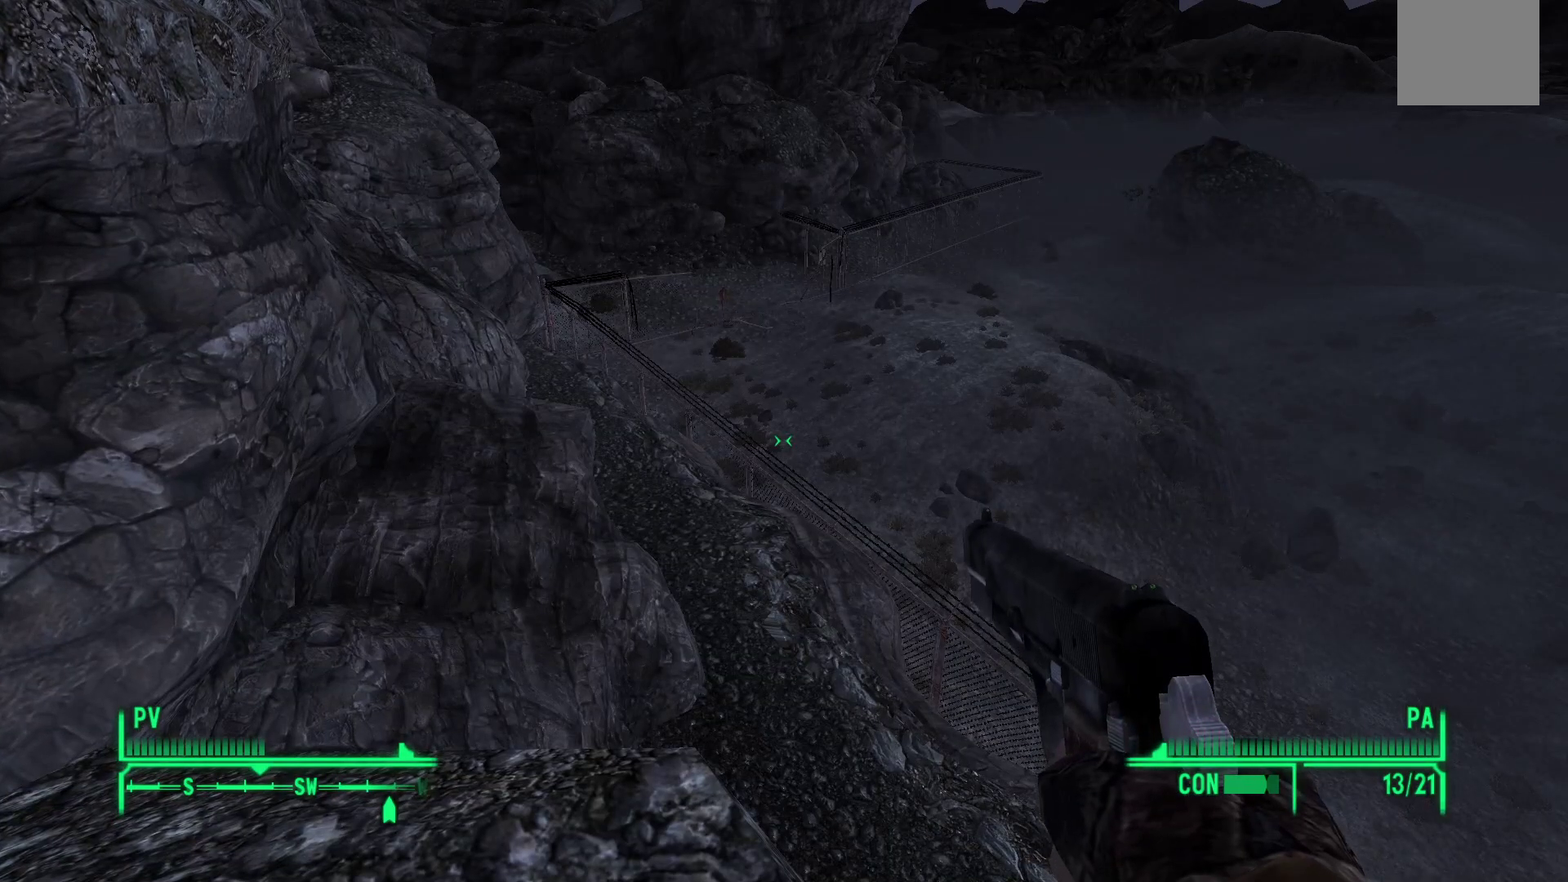
{"buttons": [], "left_stick": "center", "right_stick": "right", "events": [[167, "right_stick", "right"]]}
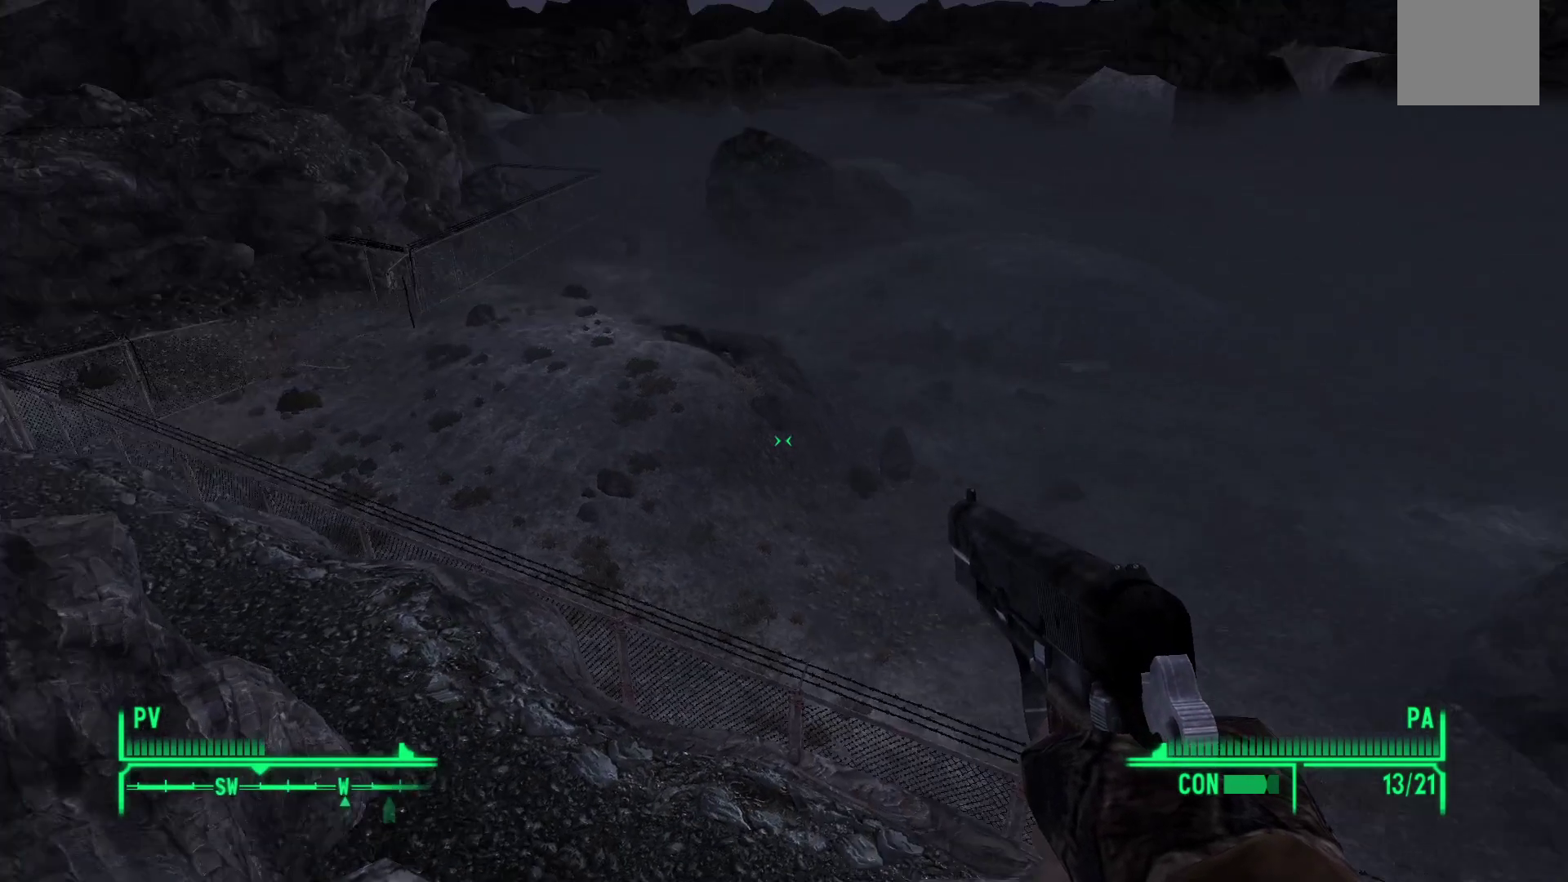
{"buttons": [], "left_stick": "center", "right_stick": "center", "events": [[400, "right_stick", "center"]]}
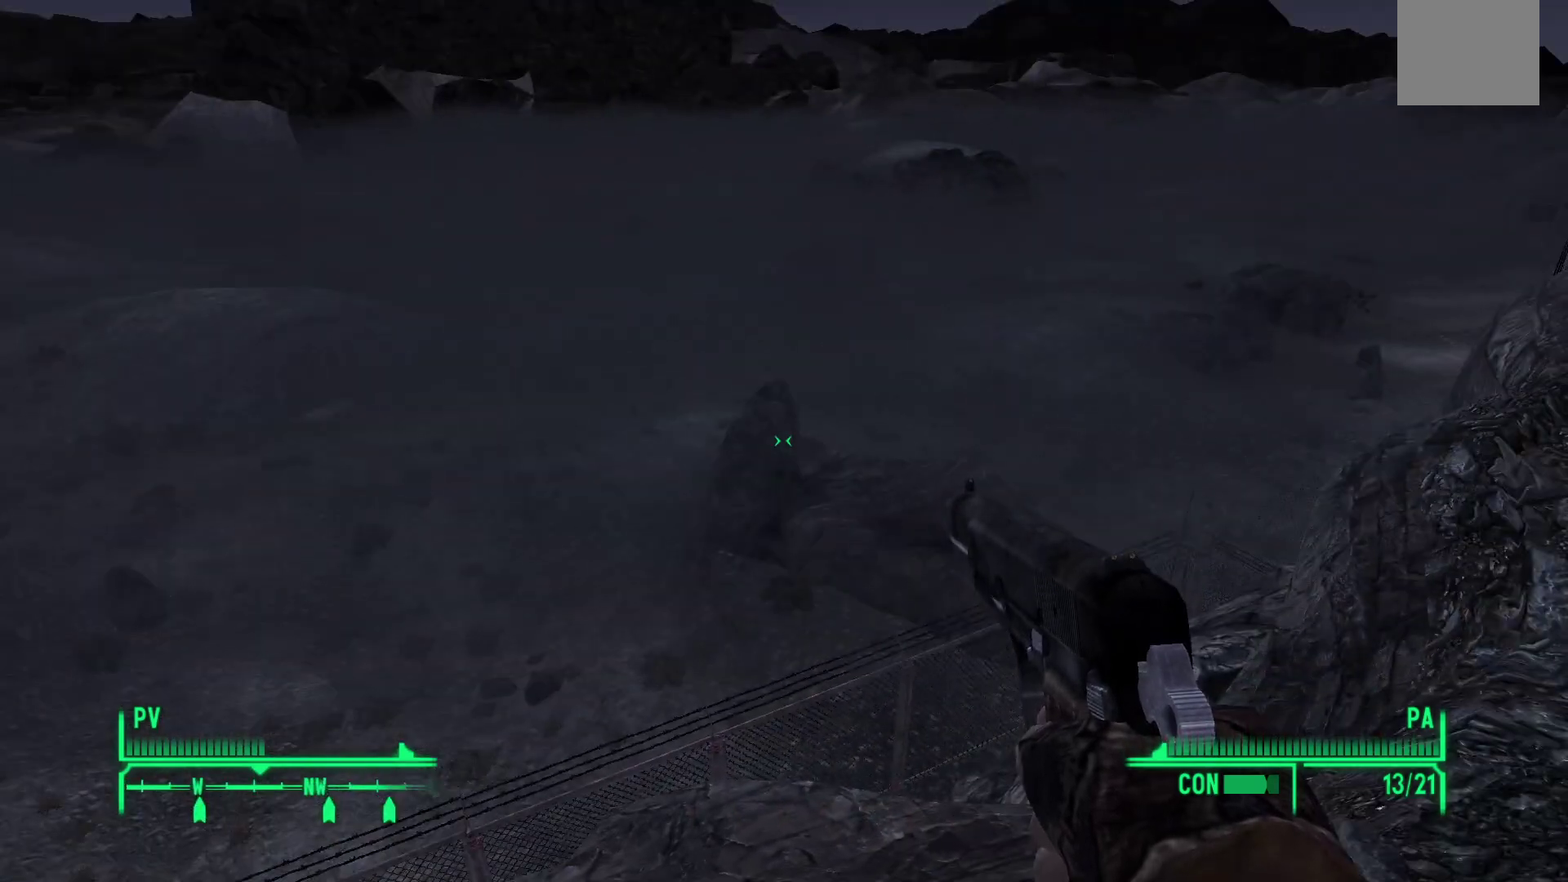
{"buttons": [], "left_stick": "center", "right_stick": "up", "events": [[350, "right_stick", "up"]]}
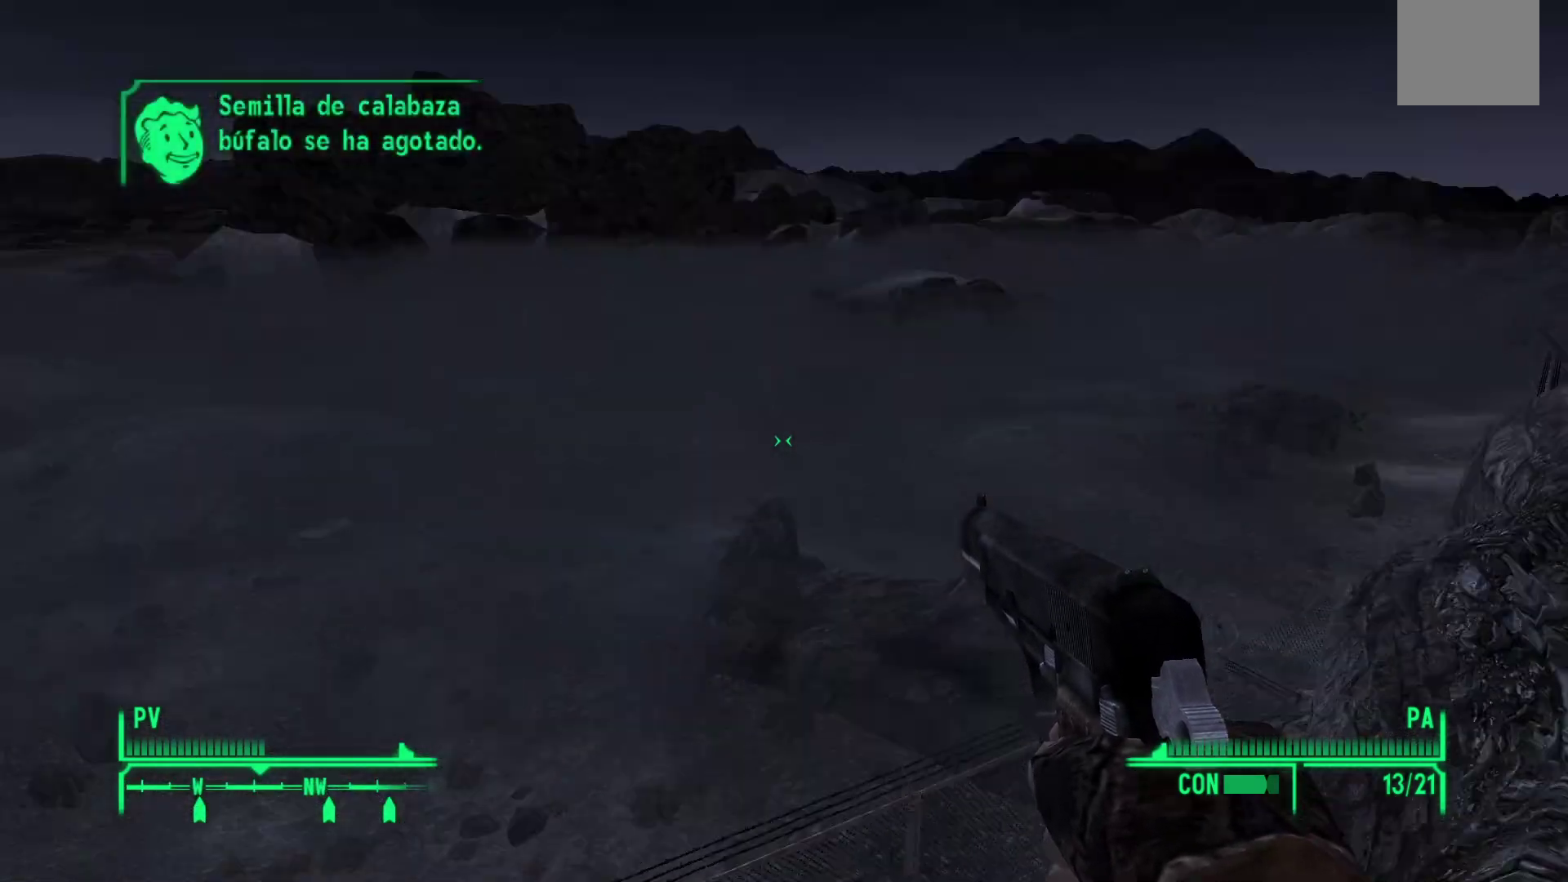
{"buttons": [], "left_stick": "center", "right_stick": "center", "events": [[83, "right_stick", "center"]]}
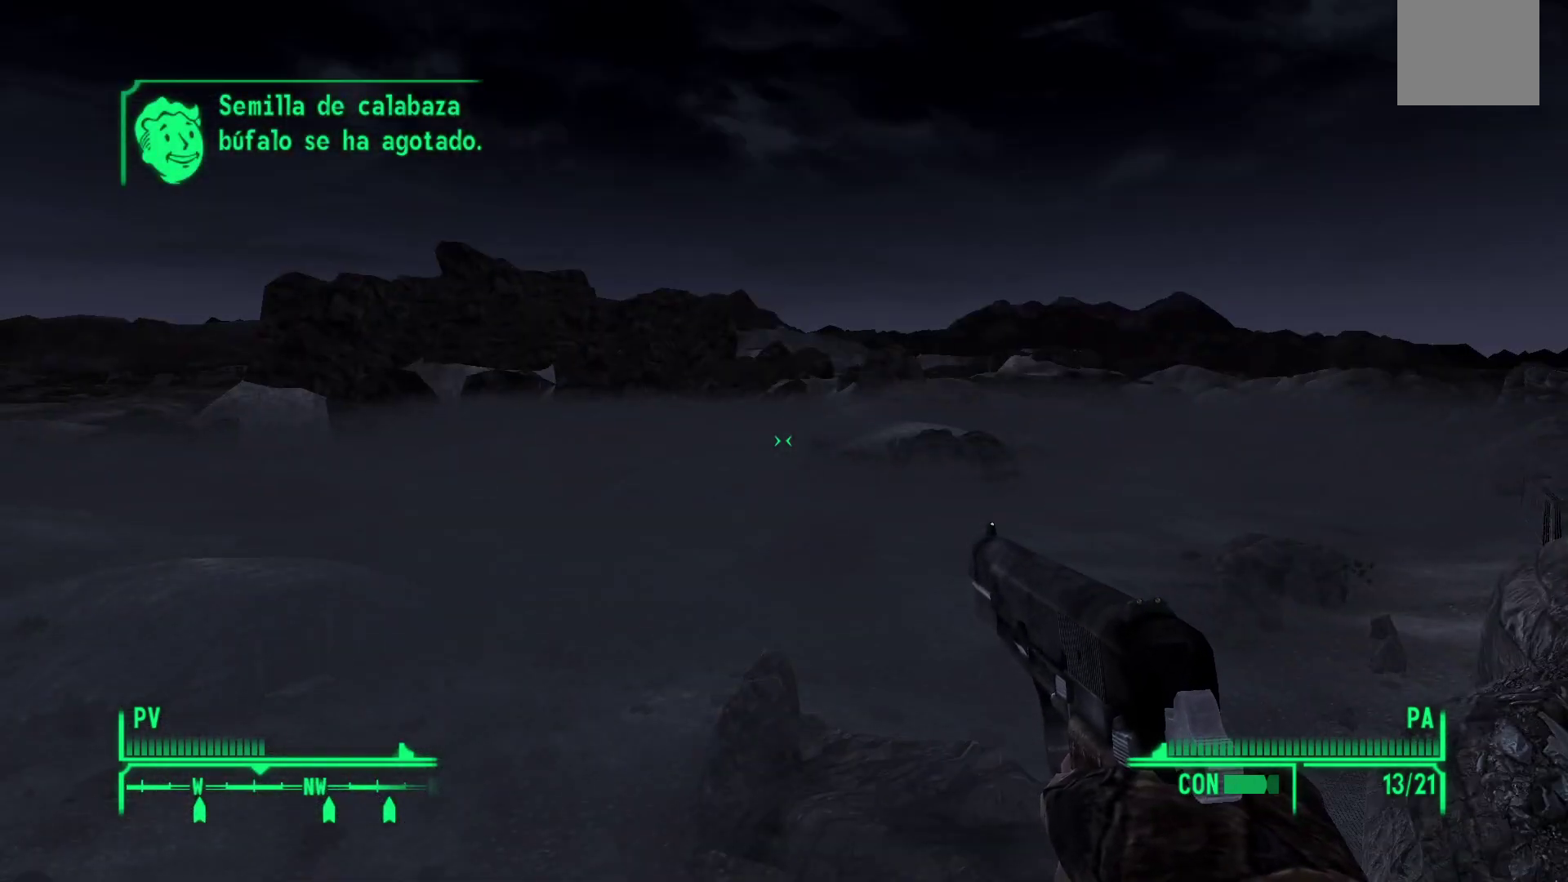
{"buttons": [], "left_stick": "center", "right_stick": "center", "events": []}
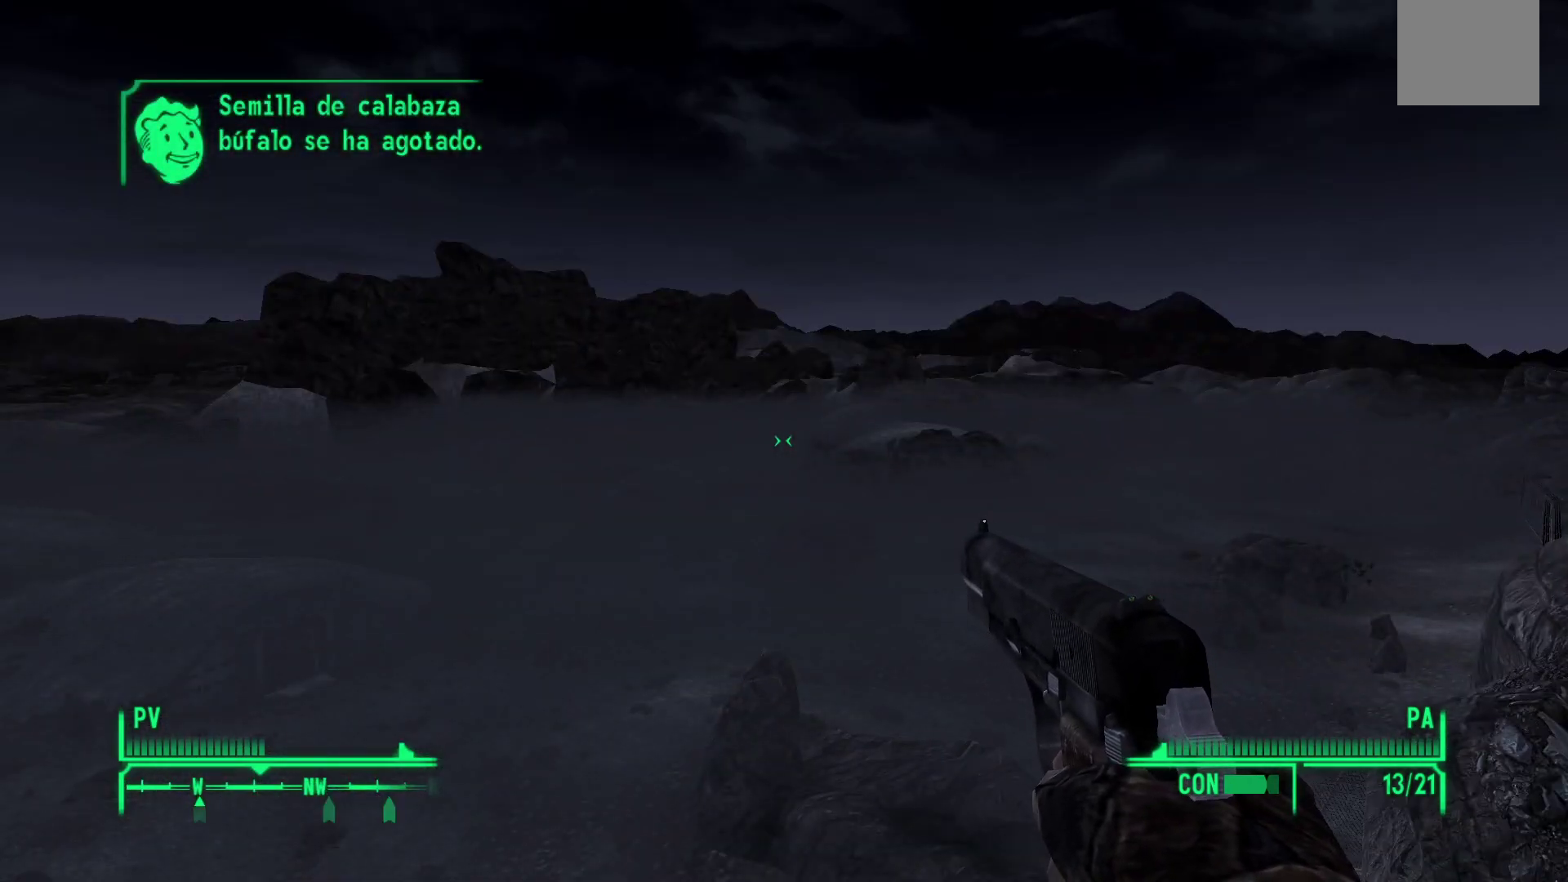
{"buttons": [], "left_stick": "center", "right_stick": "right", "events": [[267, "right_stick", "right"]]}
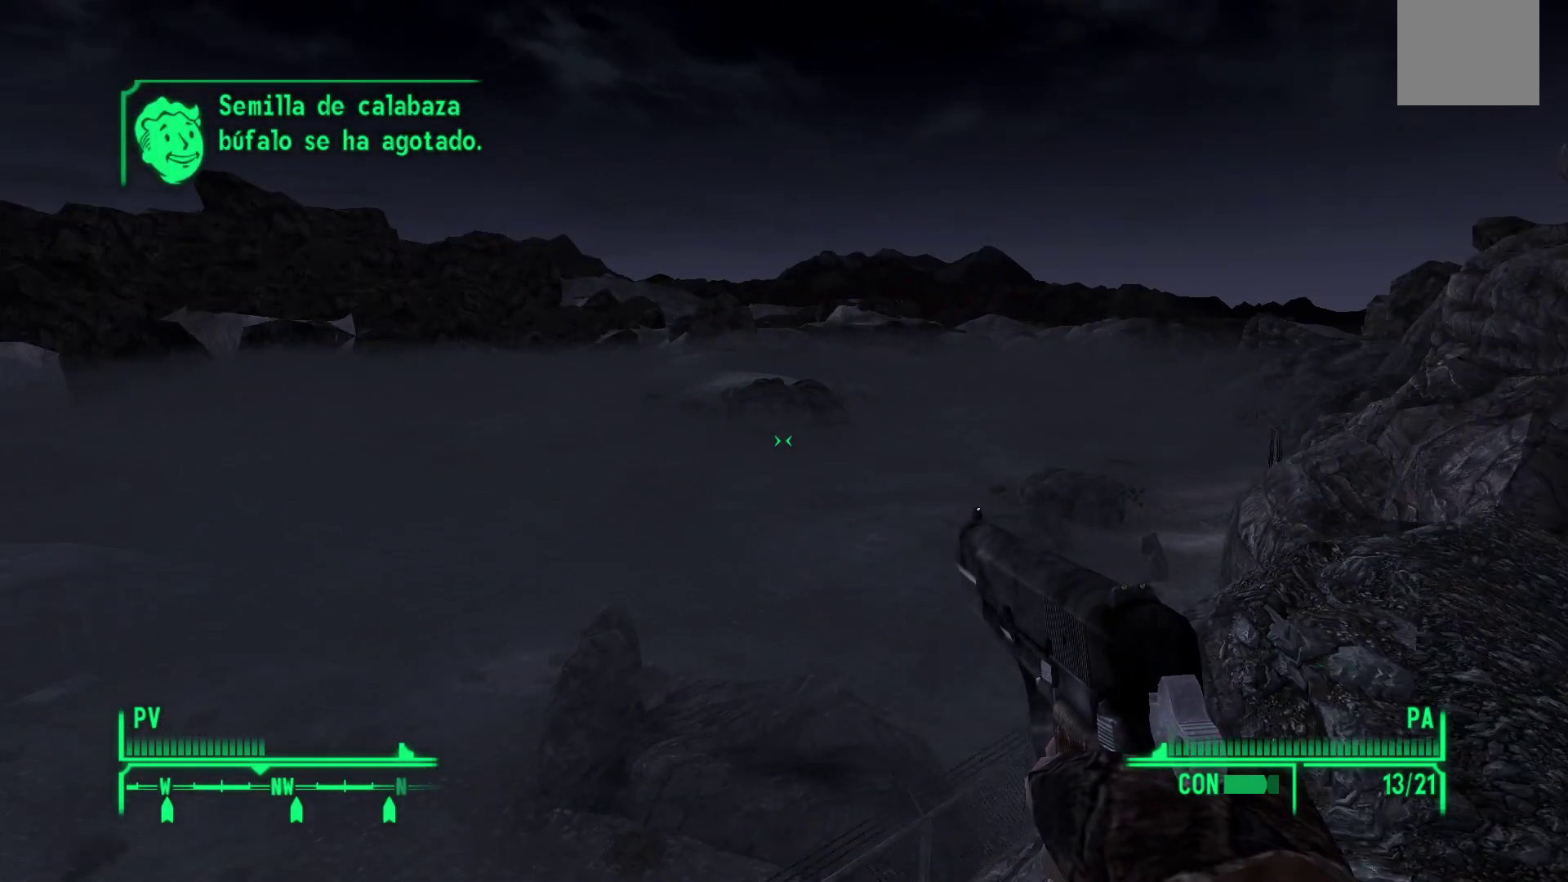
{"buttons": [], "left_stick": "up", "right_stick": "right", "events": [[383, "left_stick", "up"]]}
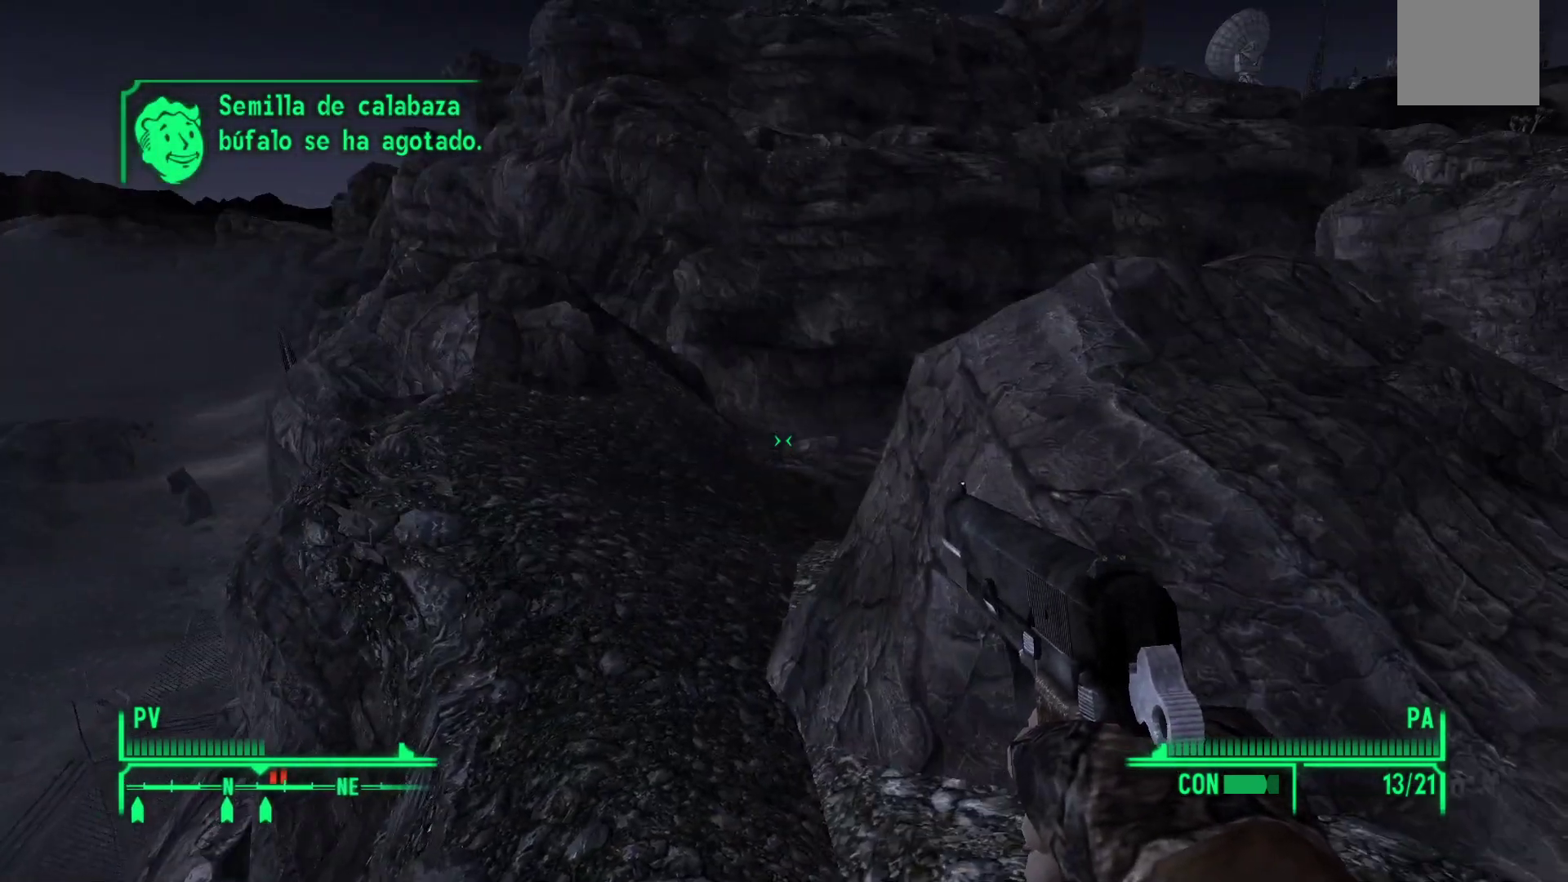
{"buttons": [], "left_stick": "up", "right_stick": "down-right", "events": [[17, "right_stick", "center"], [383, "right_stick", "down-right"]]}
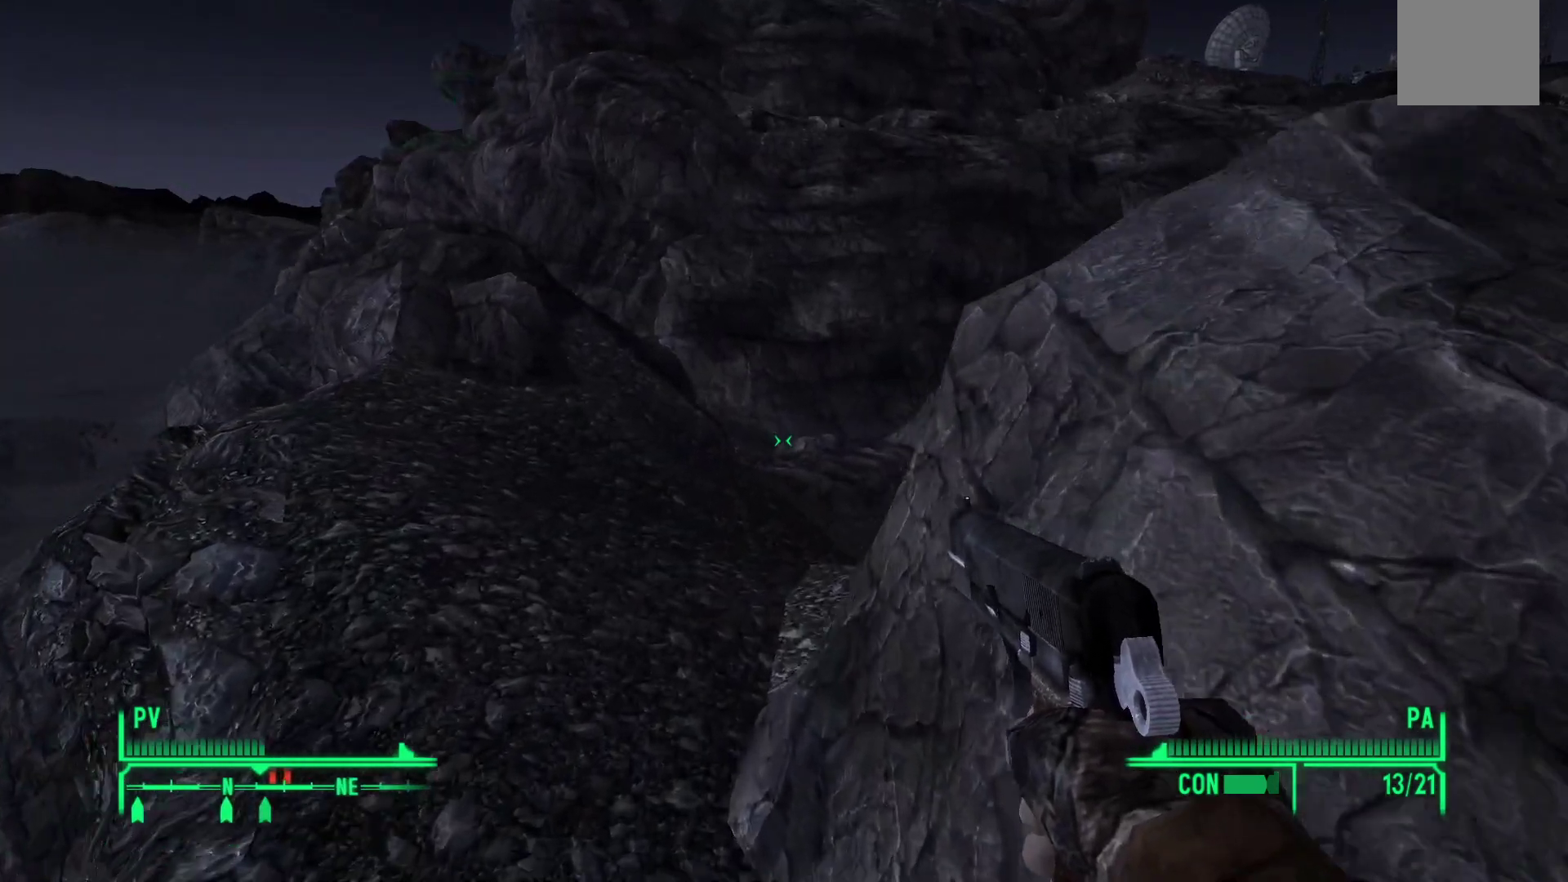
{"buttons": [], "left_stick": "up", "right_stick": "down-right", "events": []}